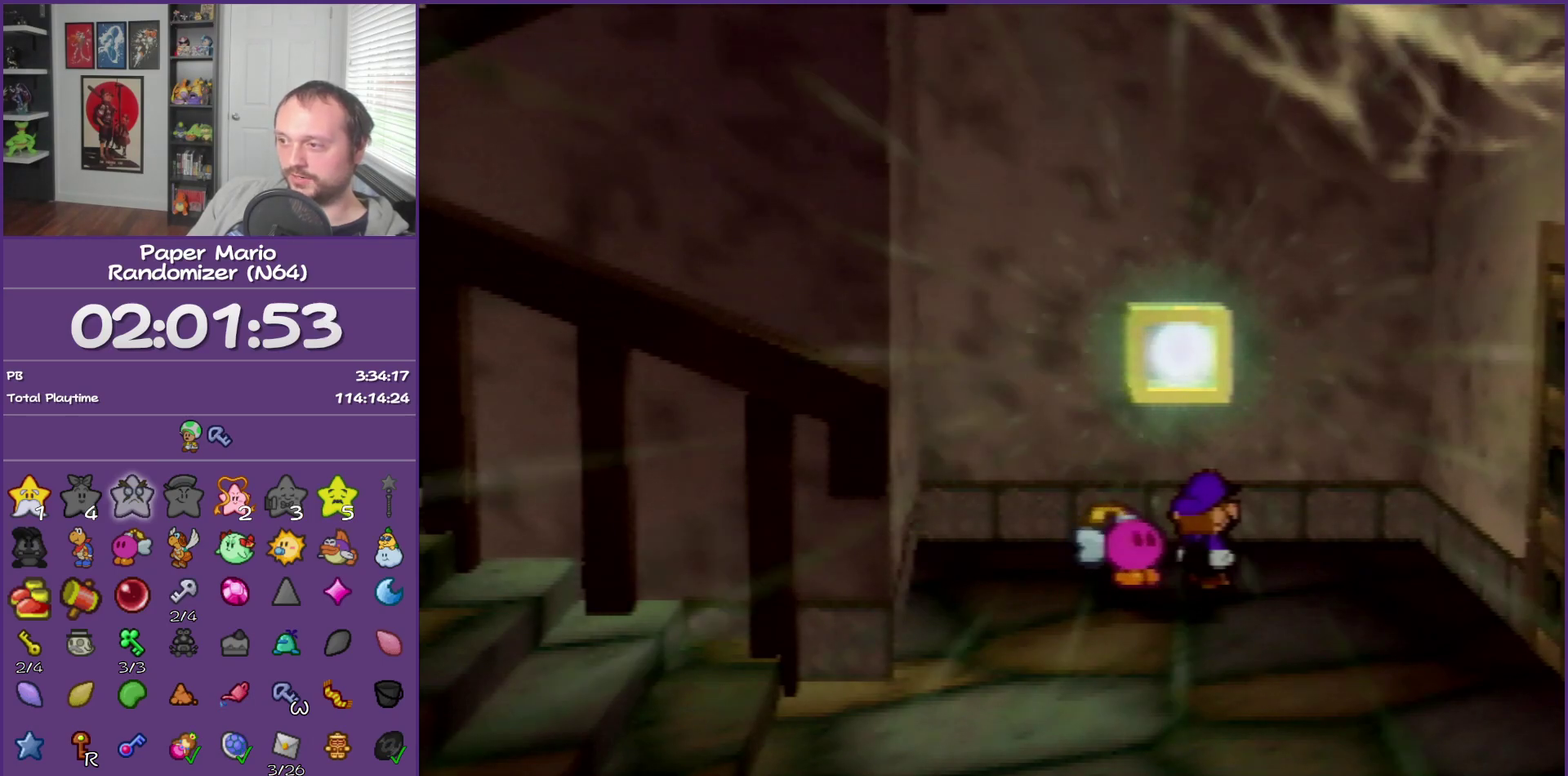
Gameplay with a controller (Nintendo layout); each line is a JSON object with the inputs held at the frame after it. "events" lists button and stick changes between this image and that frame as [ms after this image, input, new state], when the widget could be followed in between. This overlay highlights the sticks when they move; stick clicks (L3) are not distinguishable. Not read: L3 R3.
{"buttons": ["B"], "left_stick": "center", "events": []}
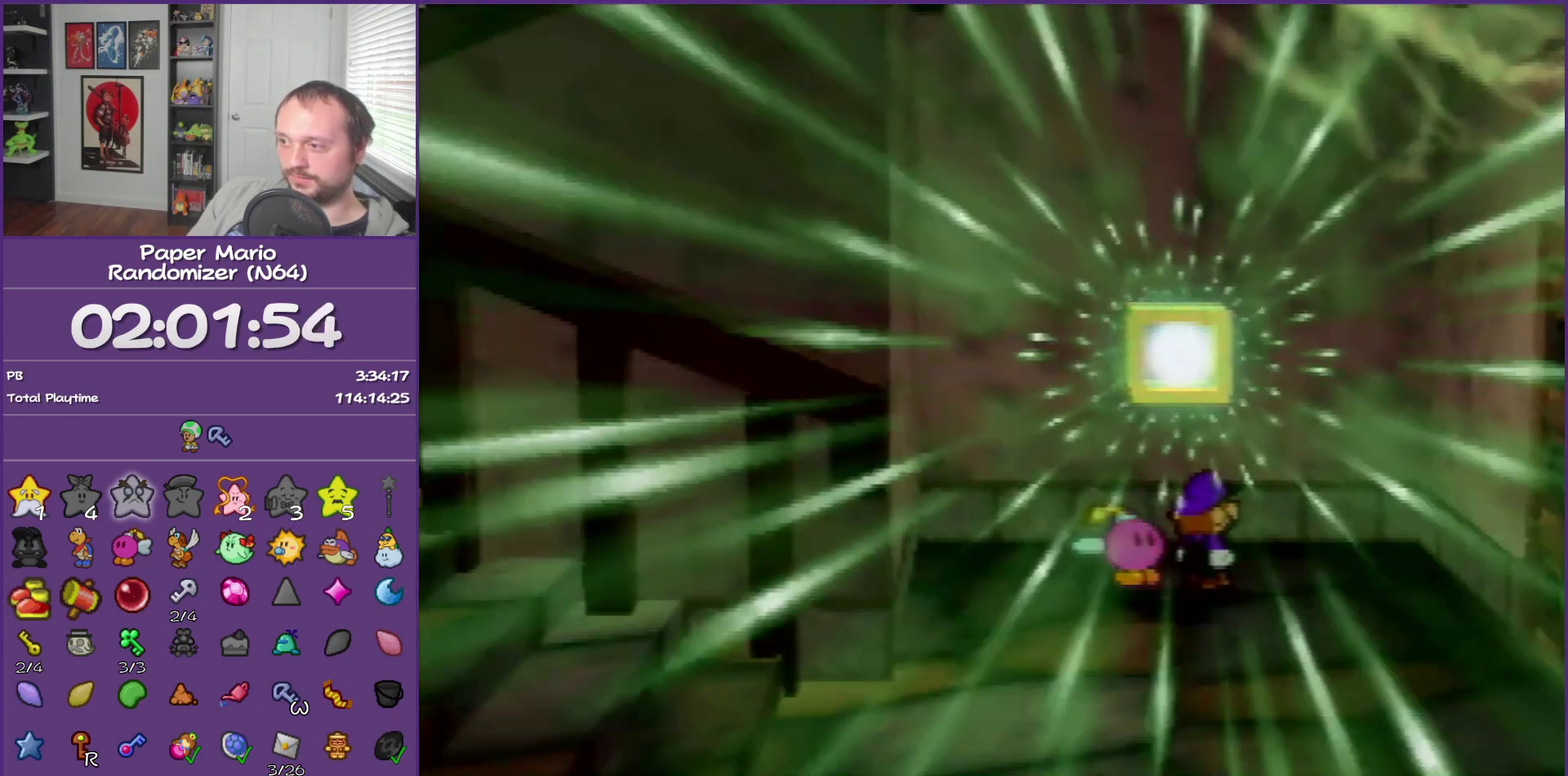
{"buttons": ["B"], "left_stick": "center", "events": []}
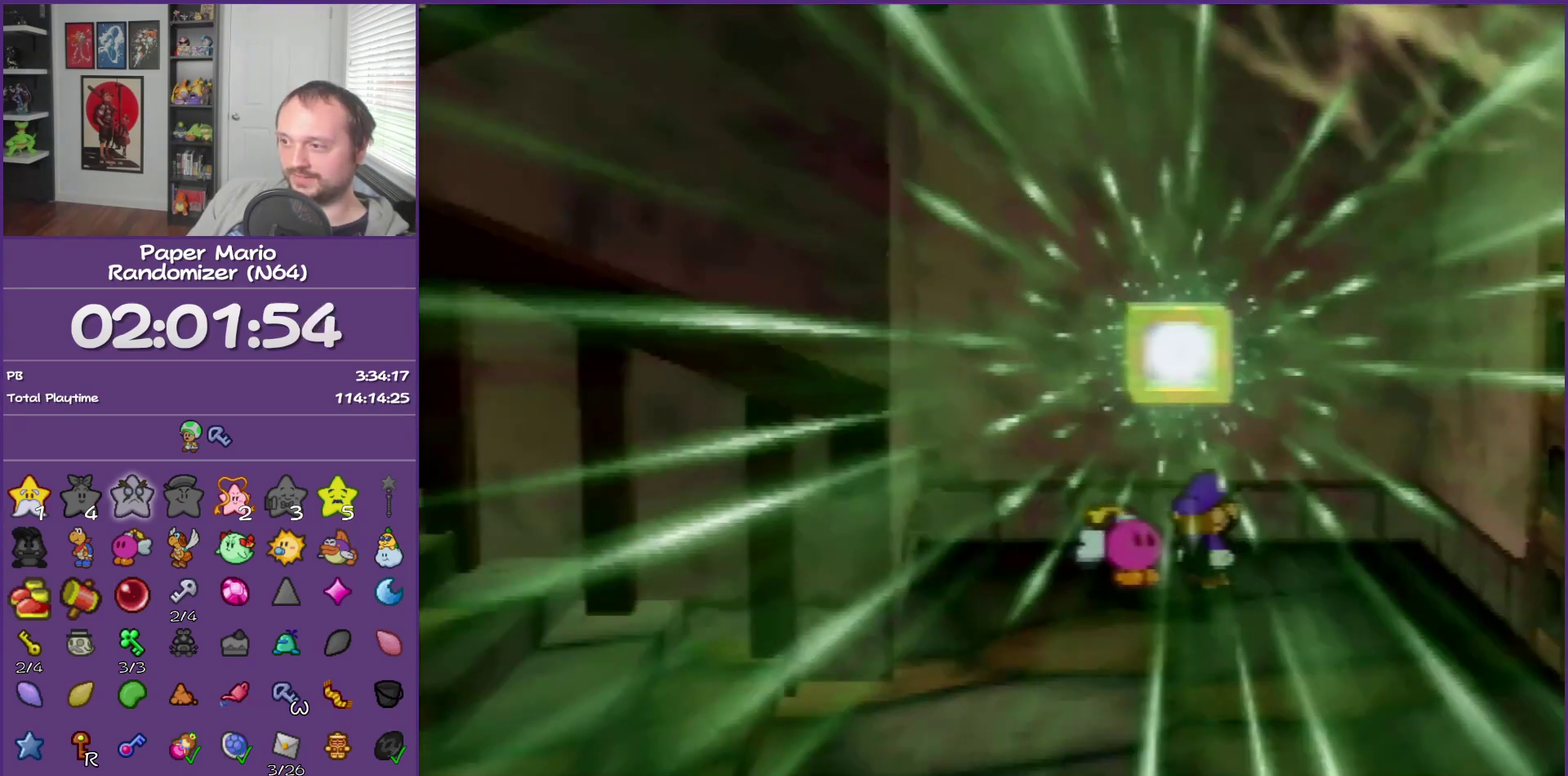
{"buttons": ["B"], "left_stick": "center", "events": []}
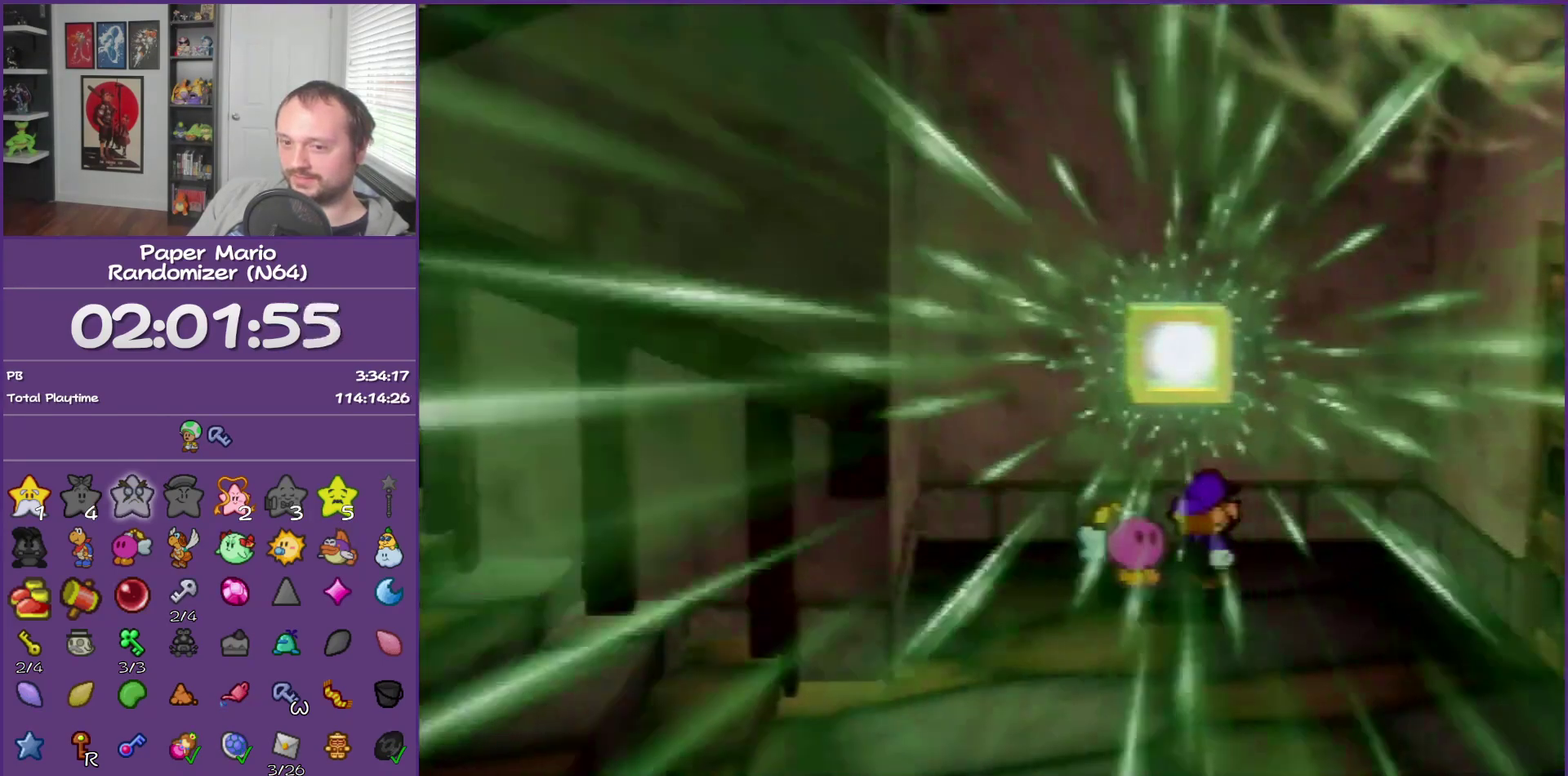
{"buttons": ["B"], "left_stick": "center", "events": []}
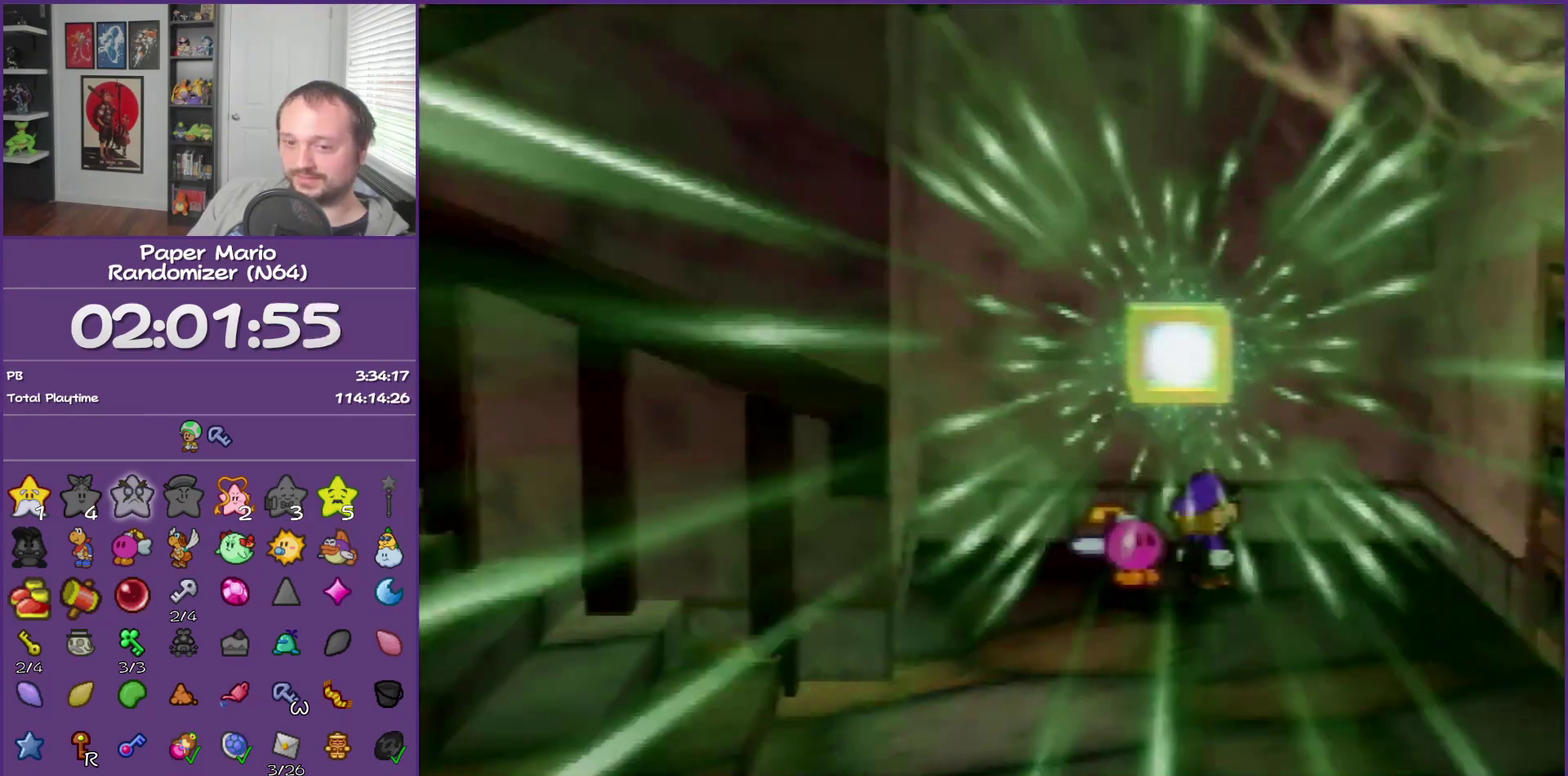
{"buttons": ["B"], "left_stick": "down-left", "events": [[483, "left_stick", "down-left"]]}
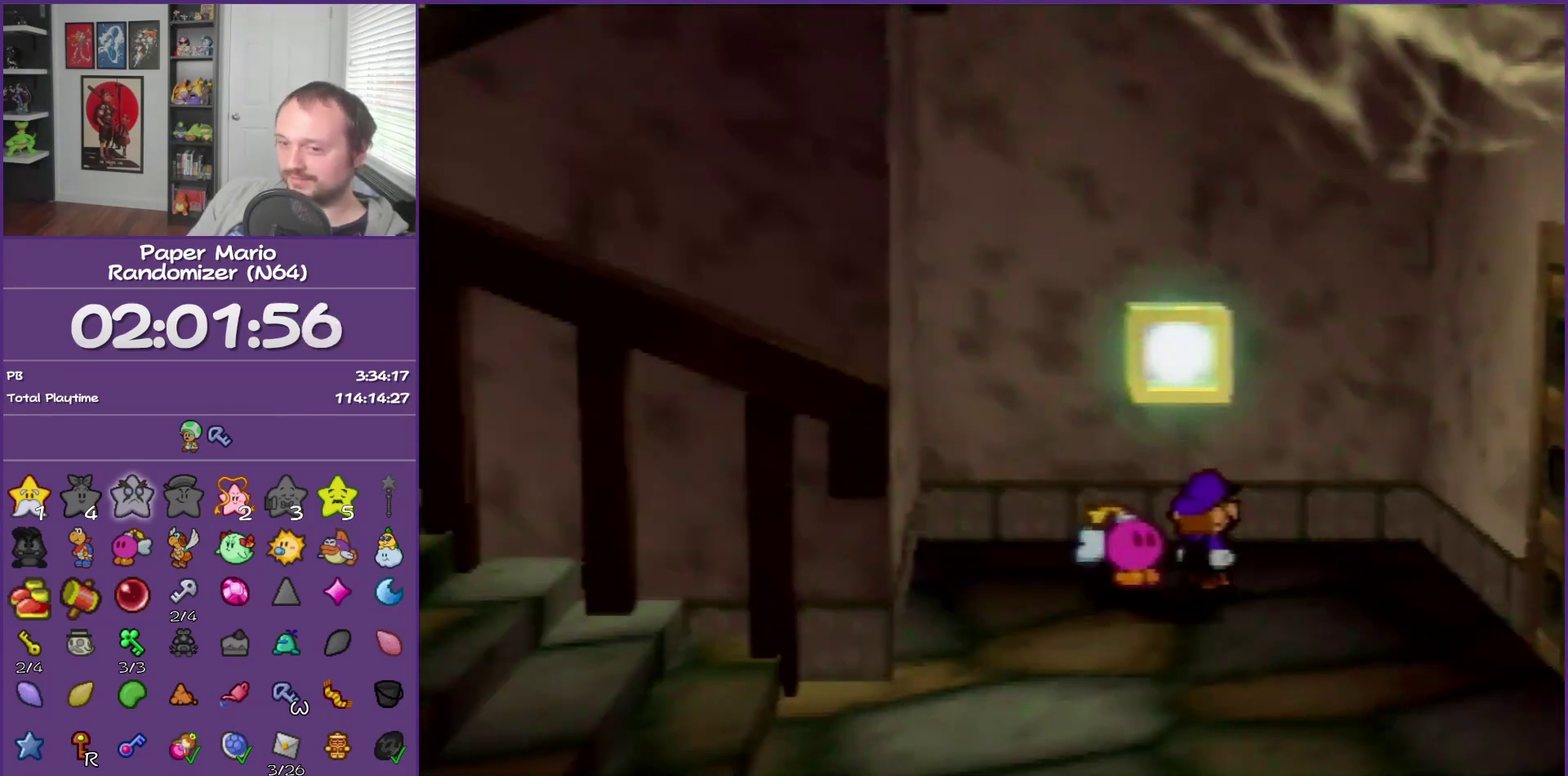
{"buttons": ["B"], "left_stick": "down-left", "events": []}
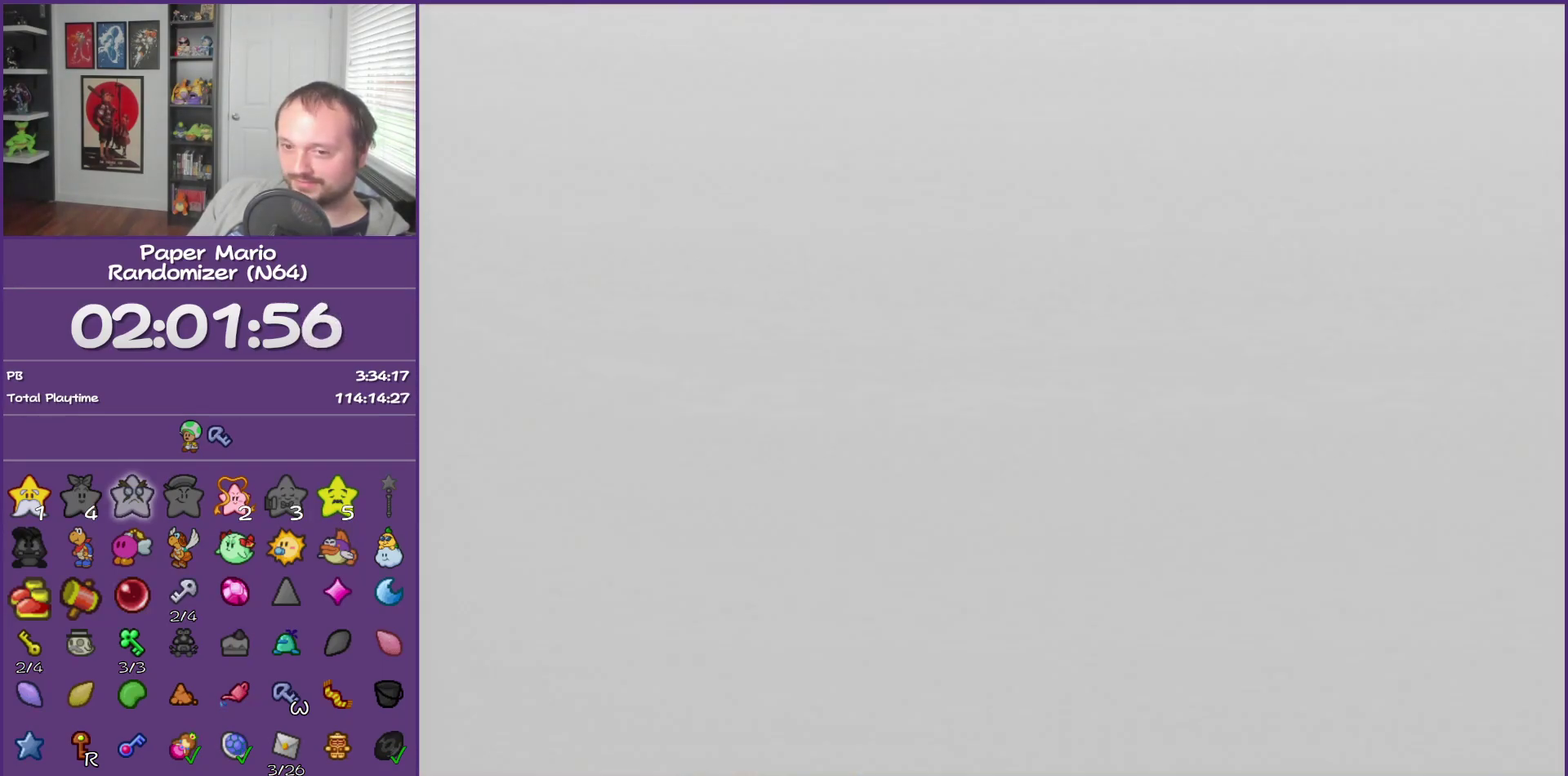
{"buttons": ["B"], "left_stick": "down-left", "events": []}
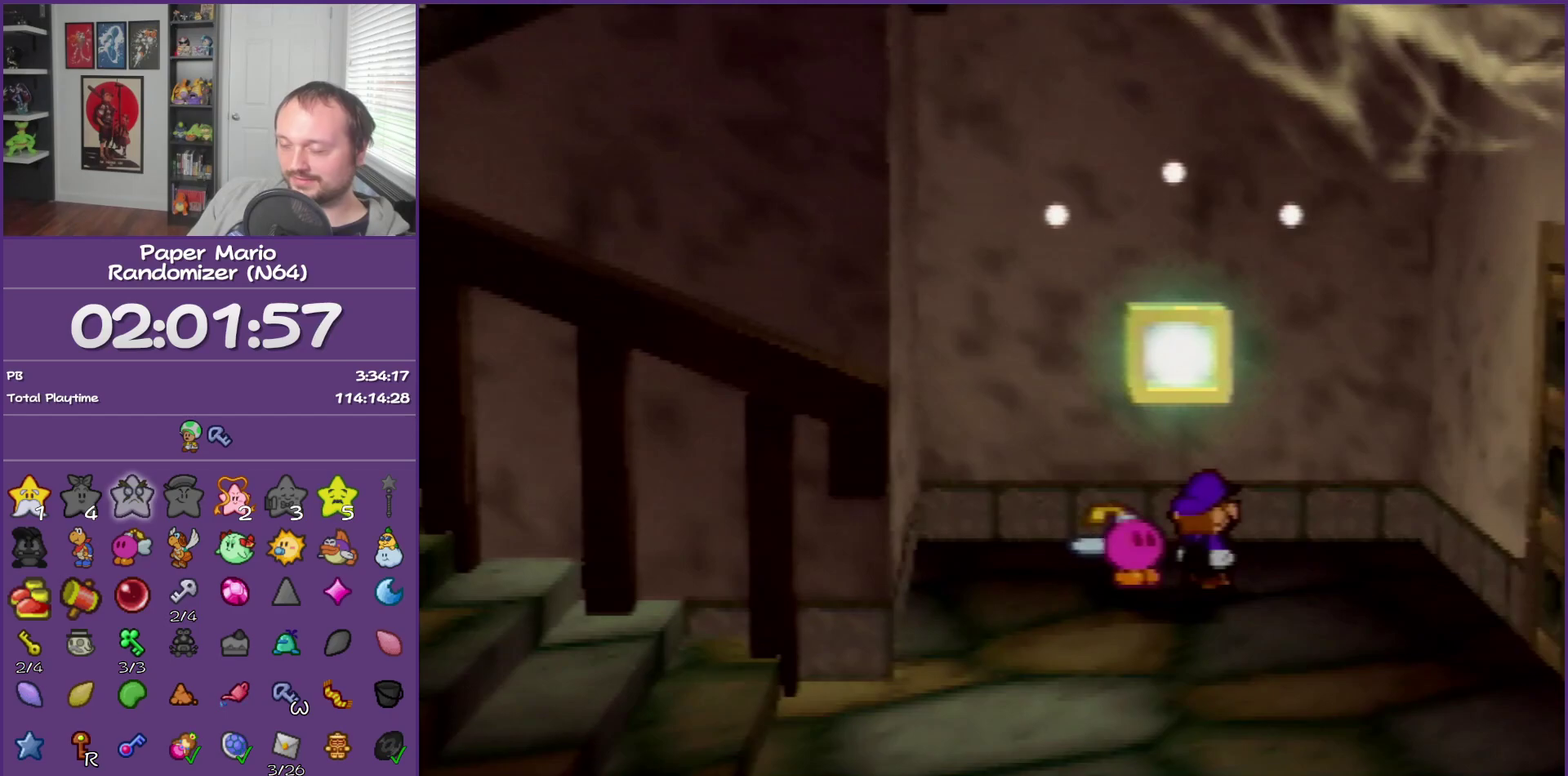
{"buttons": ["B"], "left_stick": "down-left", "events": []}
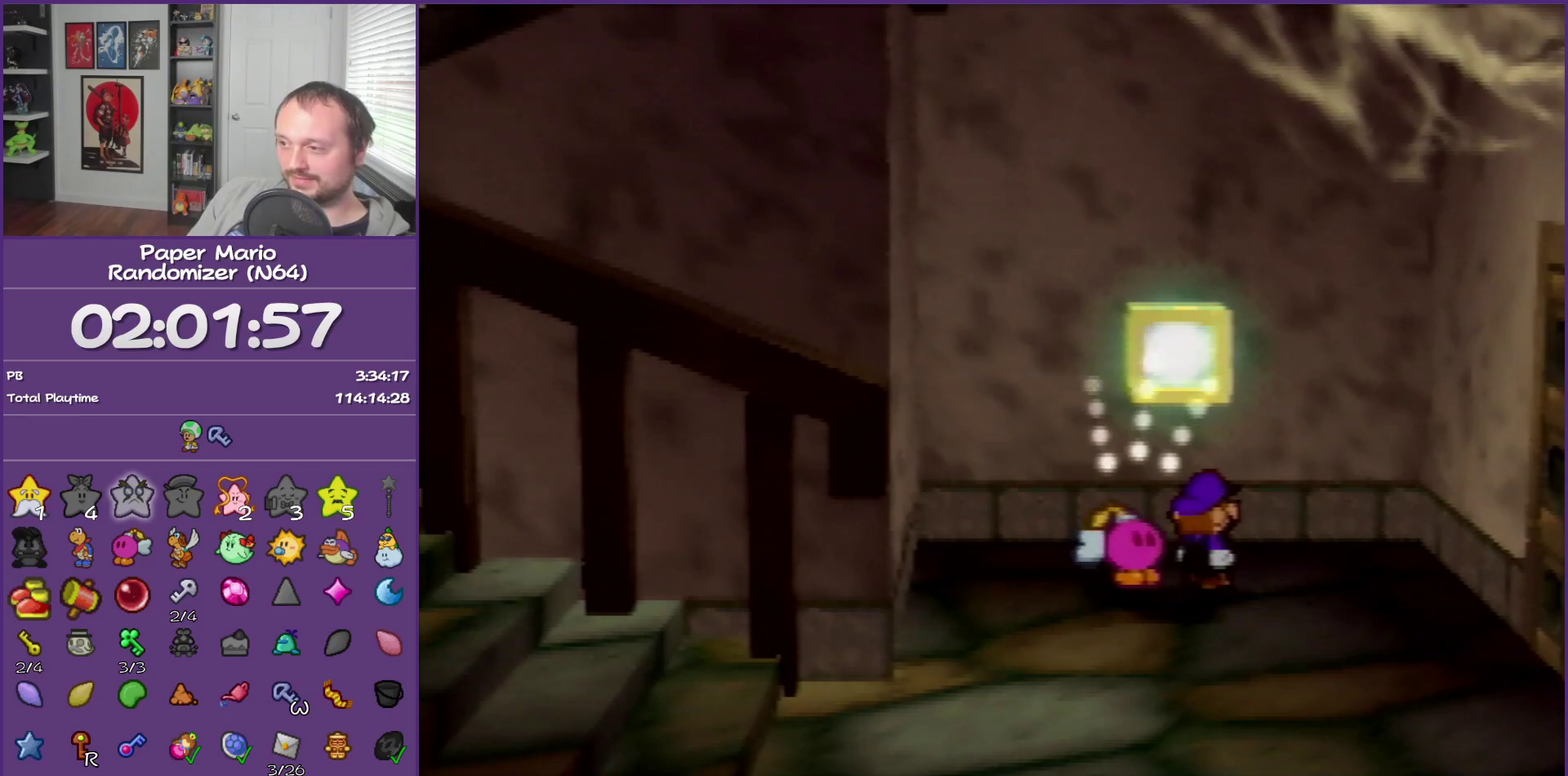
{"buttons": ["B"], "left_stick": "down-left", "events": []}
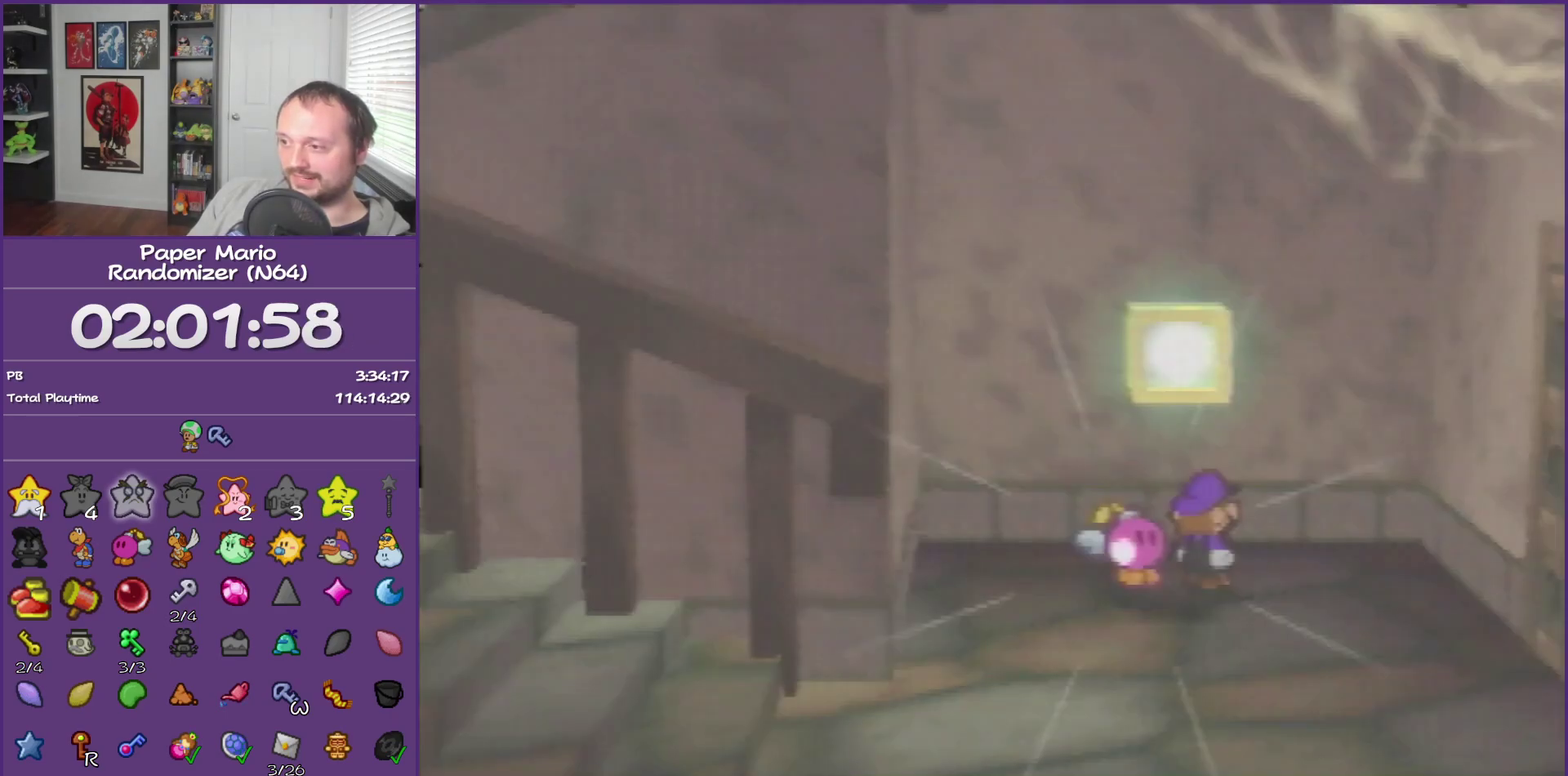
{"buttons": ["B"], "left_stick": "down-left", "events": []}
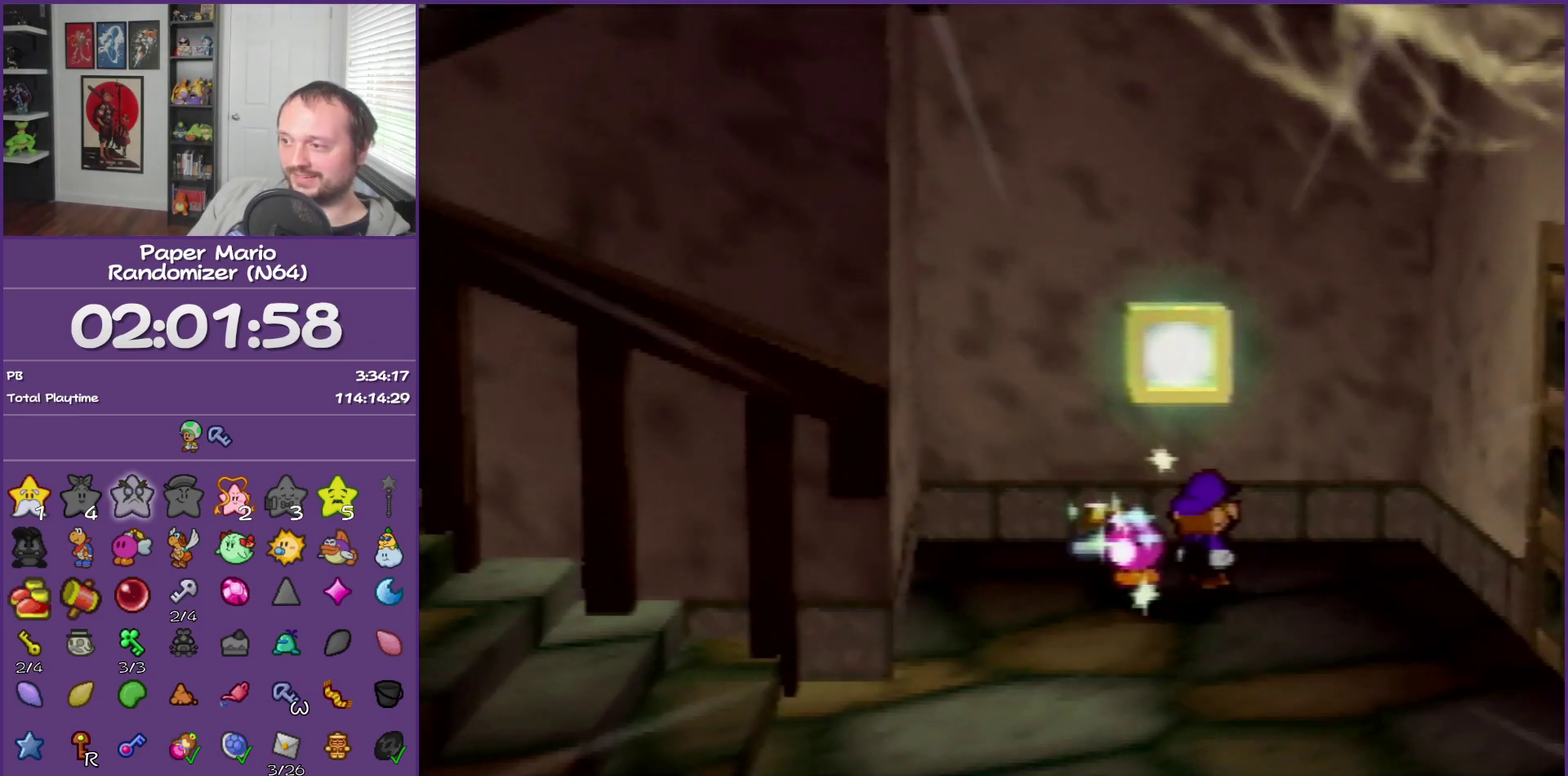
{"buttons": ["B"], "left_stick": "down-left", "events": []}
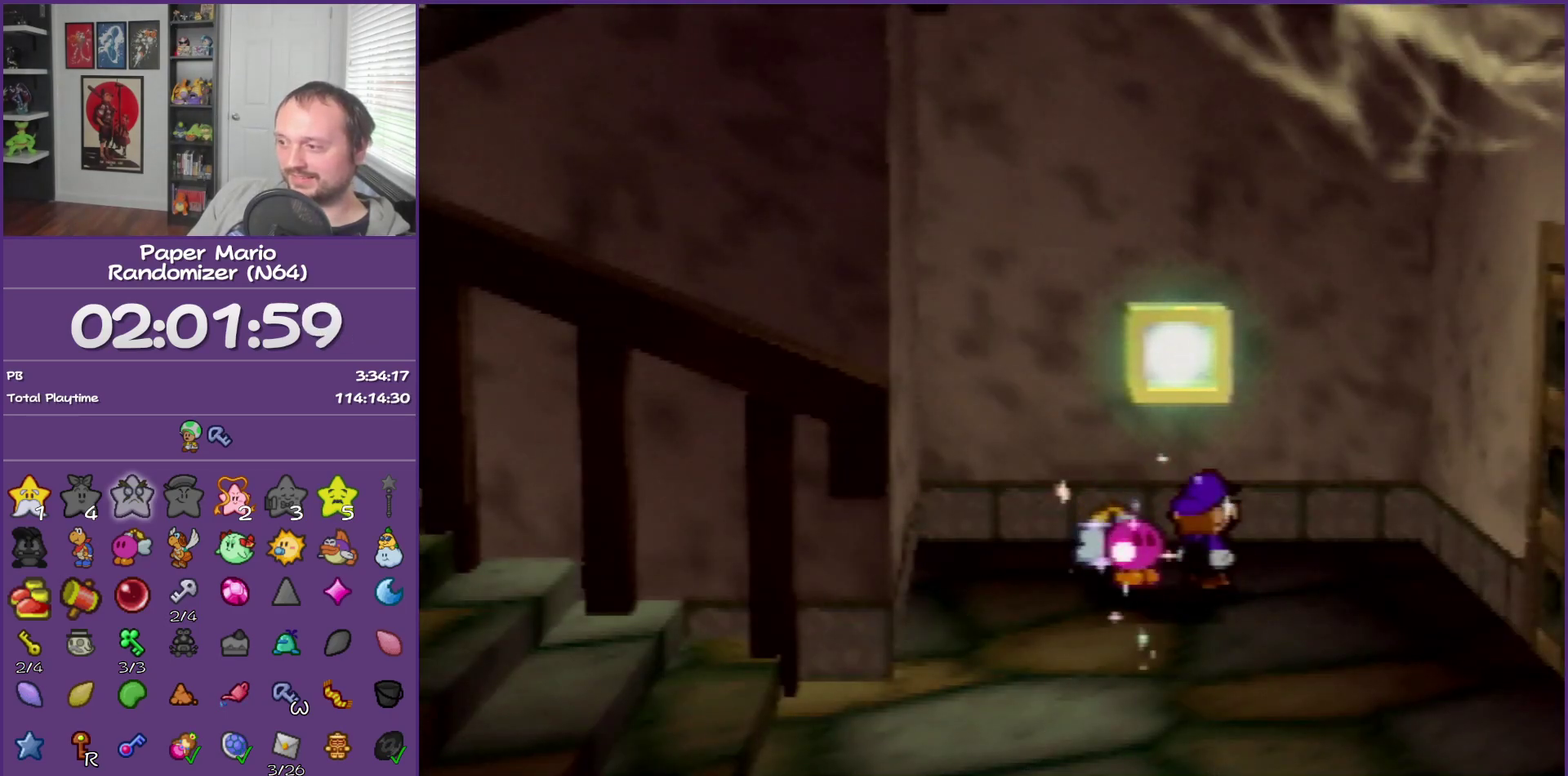
{"buttons": ["B"], "left_stick": "down-left", "events": []}
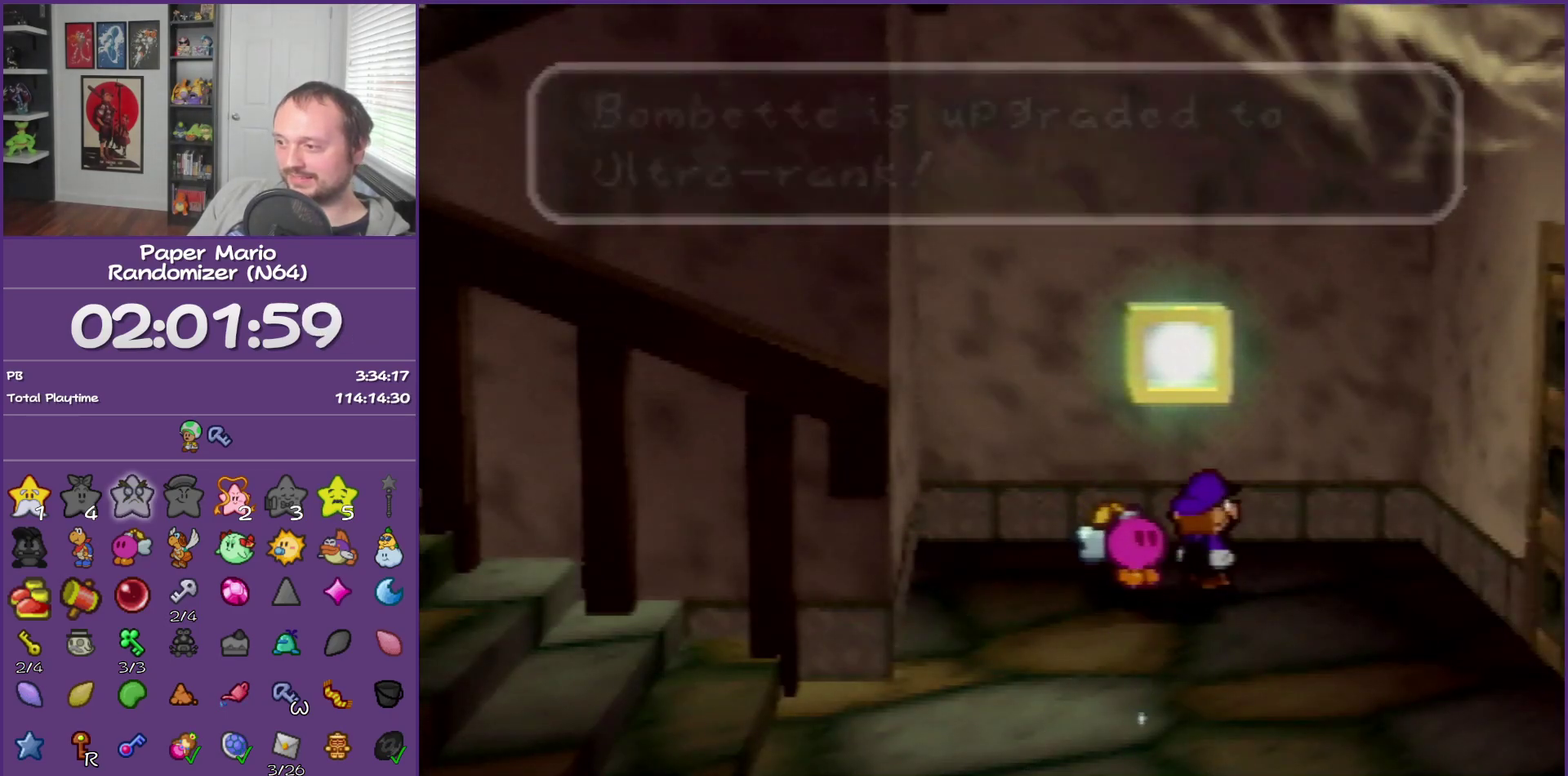
{"buttons": [], "left_stick": "down-left", "events": [[67, "Z", "down"], [183, "B", "up"], [450, "Z", "up"]]}
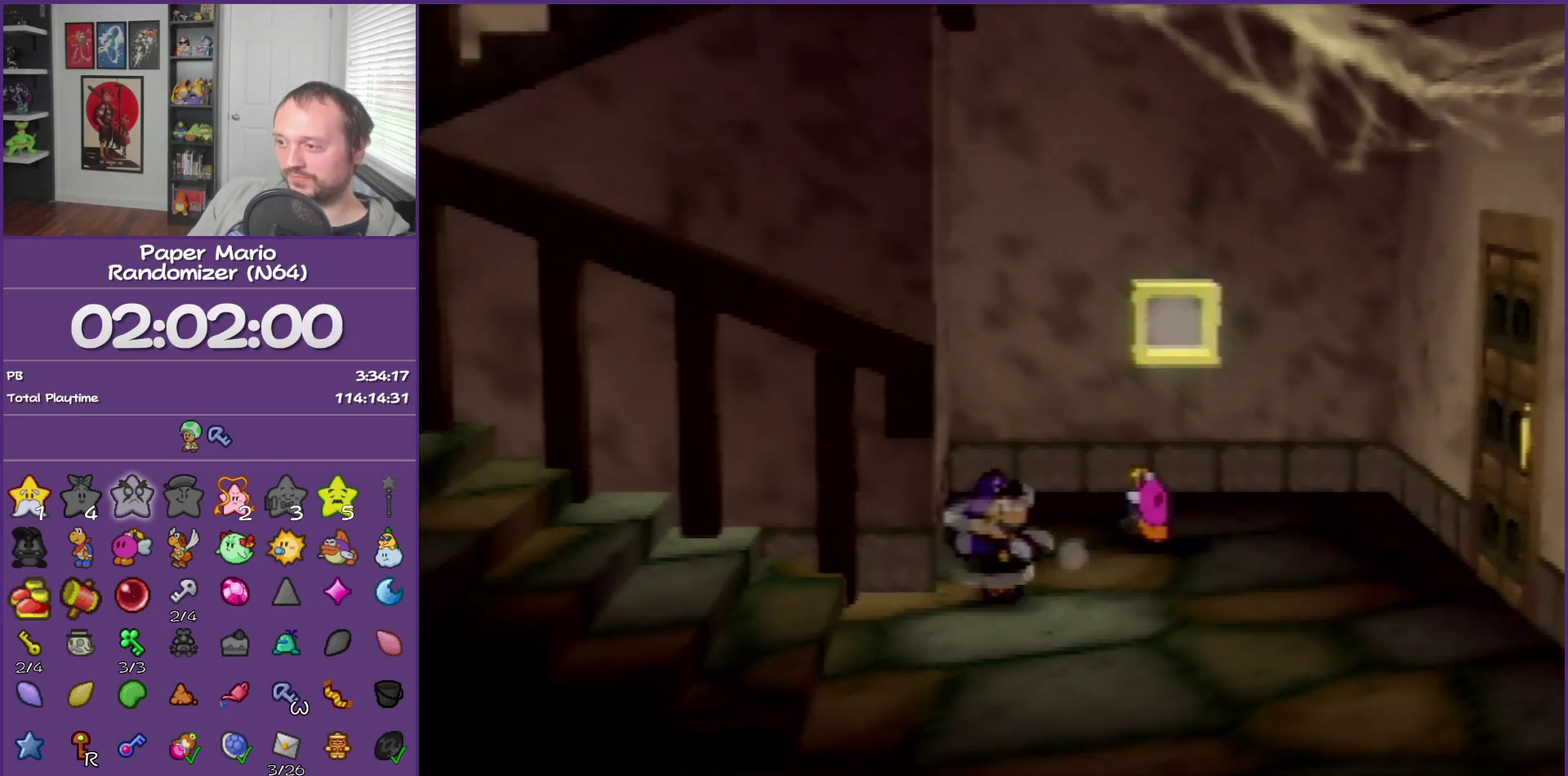
{"buttons": [], "left_stick": "left", "events": [[83, "left_stick", "left"], [183, "Z", "down"], [300, "Z", "up"], [400, "Z", "down"], [500, "Z", "up"]]}
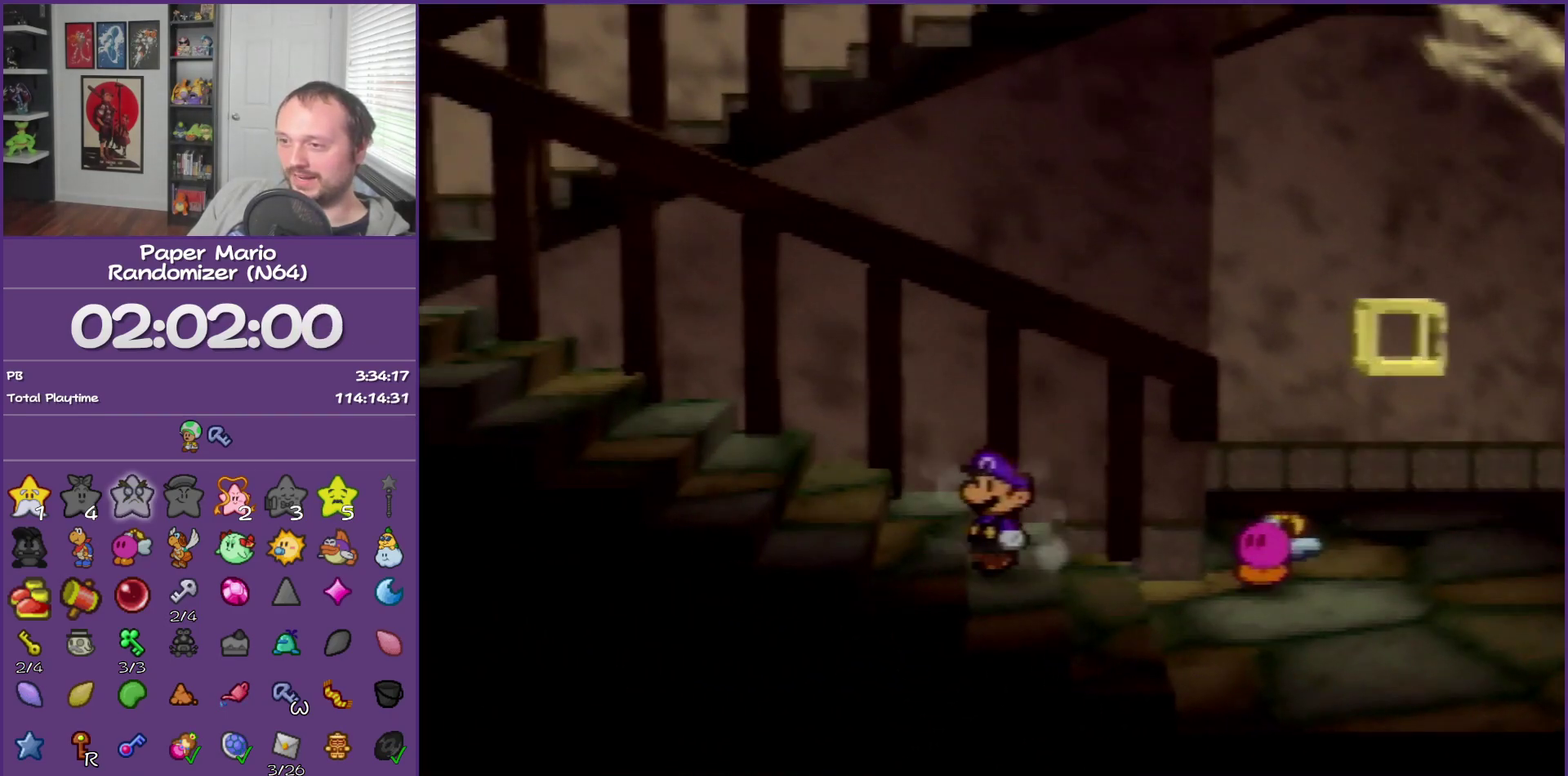
{"buttons": ["Z"], "left_stick": "left", "events": [[100, "Z", "down"], [183, "Z", "up"], [283, "Z", "down"], [383, "Z", "up"], [500, "Z", "down"]]}
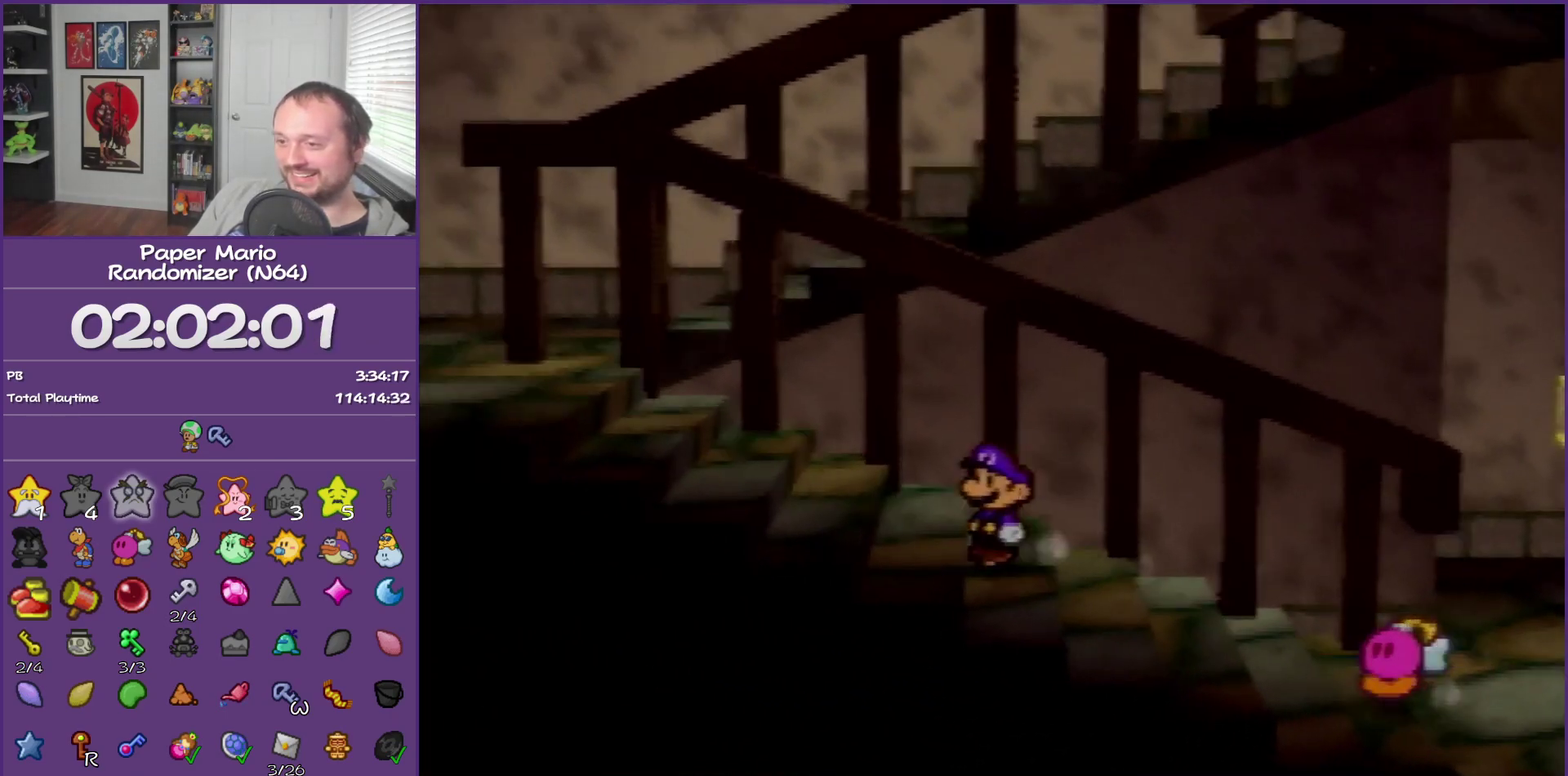
{"buttons": [], "left_stick": "left", "events": [[67, "Z", "up"], [183, "Z", "down"], [250, "Z", "up"], [400, "Z", "down"], [467, "Z", "up"]]}
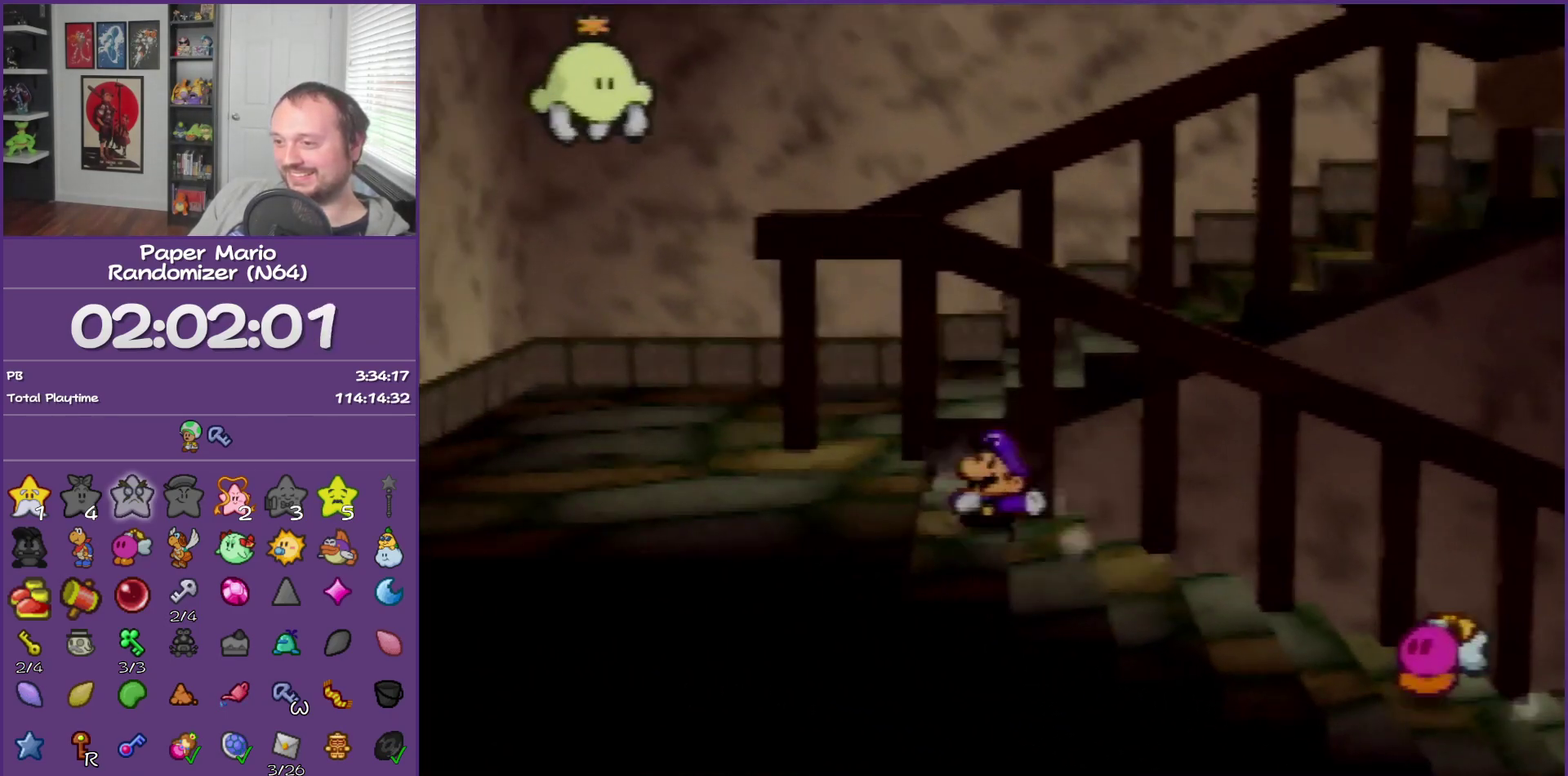
{"buttons": [], "left_stick": "up", "events": [[100, "Z", "down"], [100, "left_stick", "up-left"], [183, "Z", "up"], [317, "Z", "down"], [317, "left_stick", "up"], [433, "Z", "up"]]}
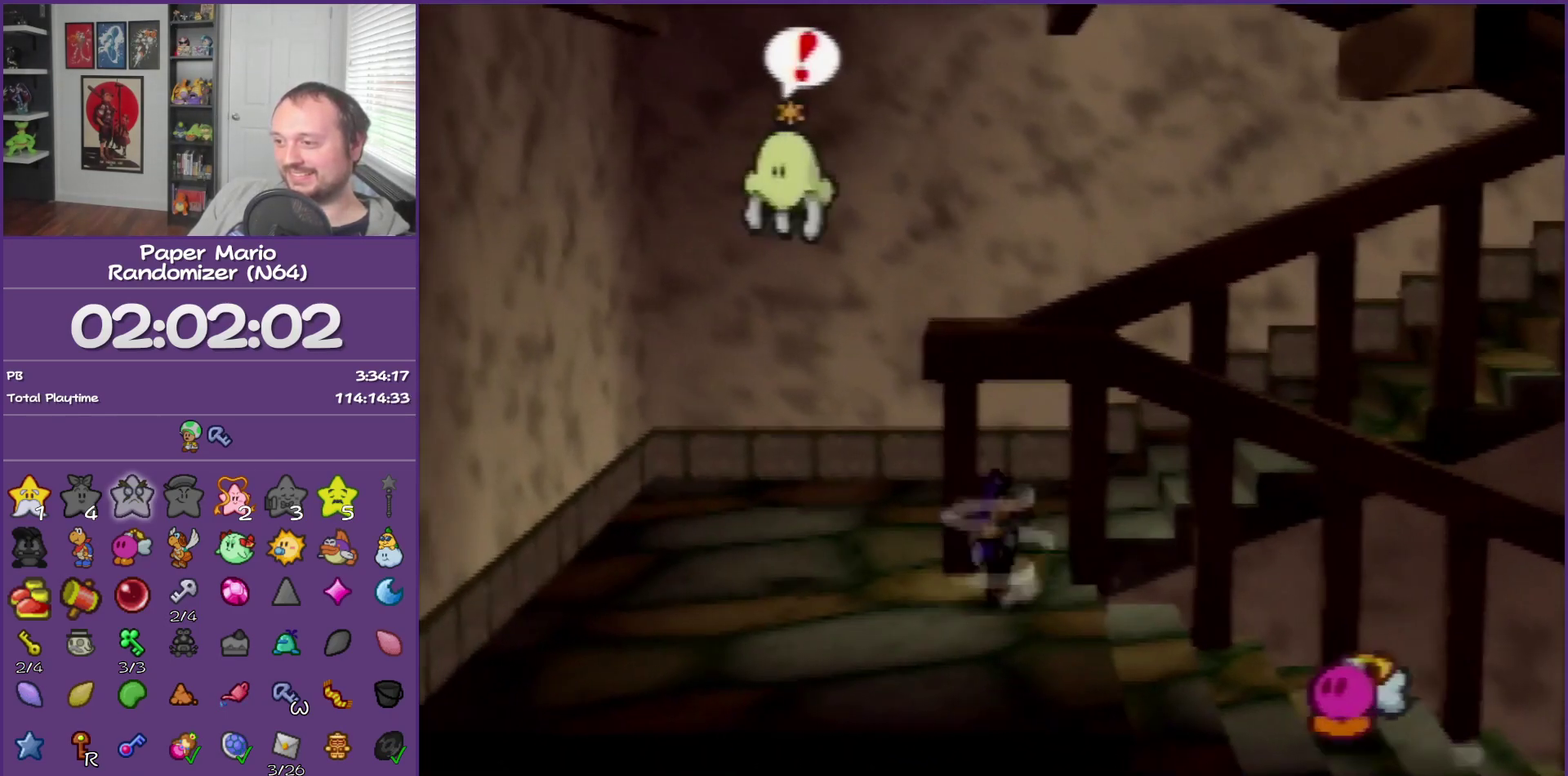
{"buttons": [], "left_stick": "up-left", "events": [[33, "A", "down"], [183, "A", "up"], [183, "left_stick", "up-left"]]}
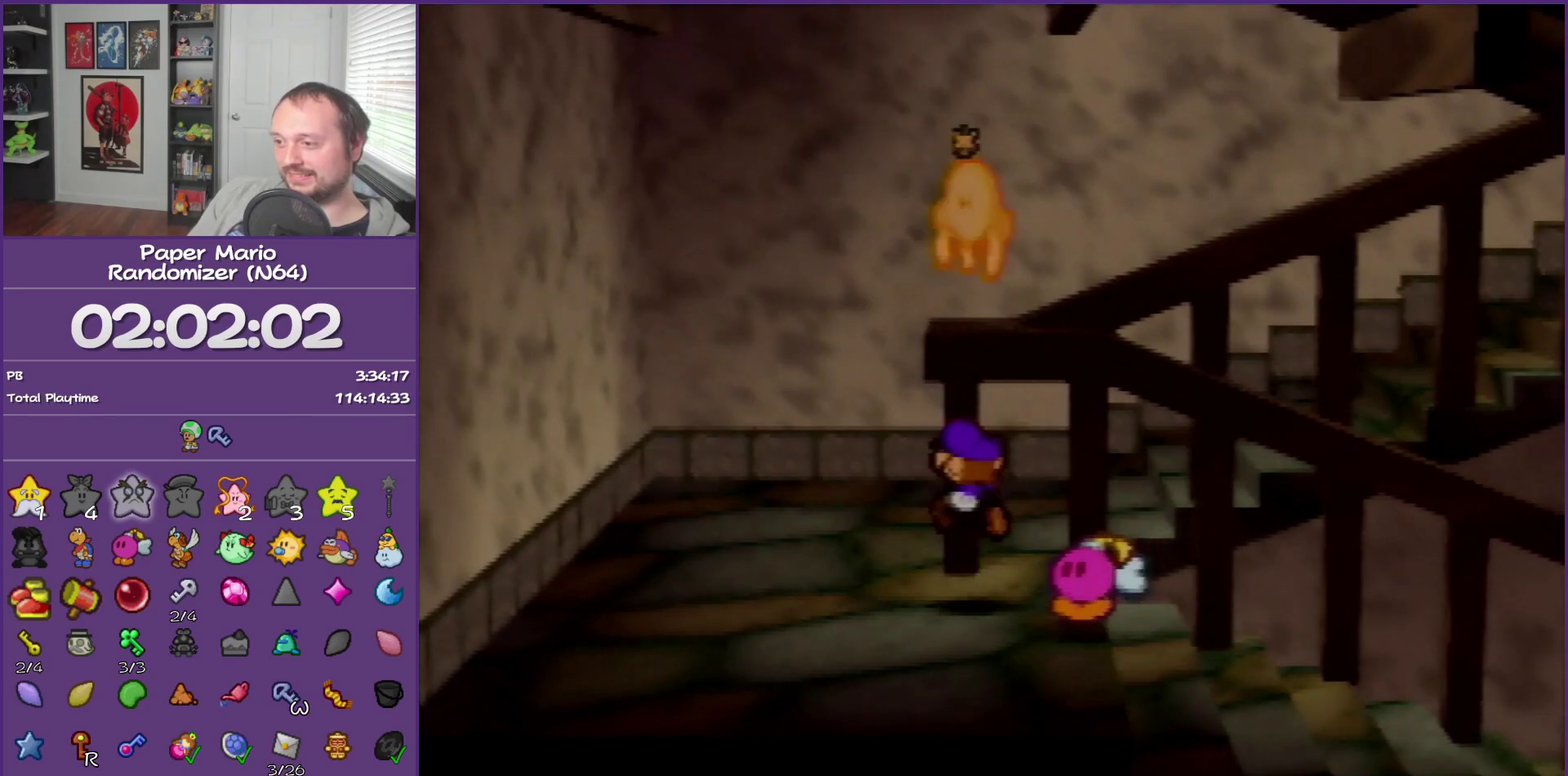
{"buttons": [], "left_stick": "up-right", "events": [[350, "left_stick", "up"], [500, "left_stick", "up-right"]]}
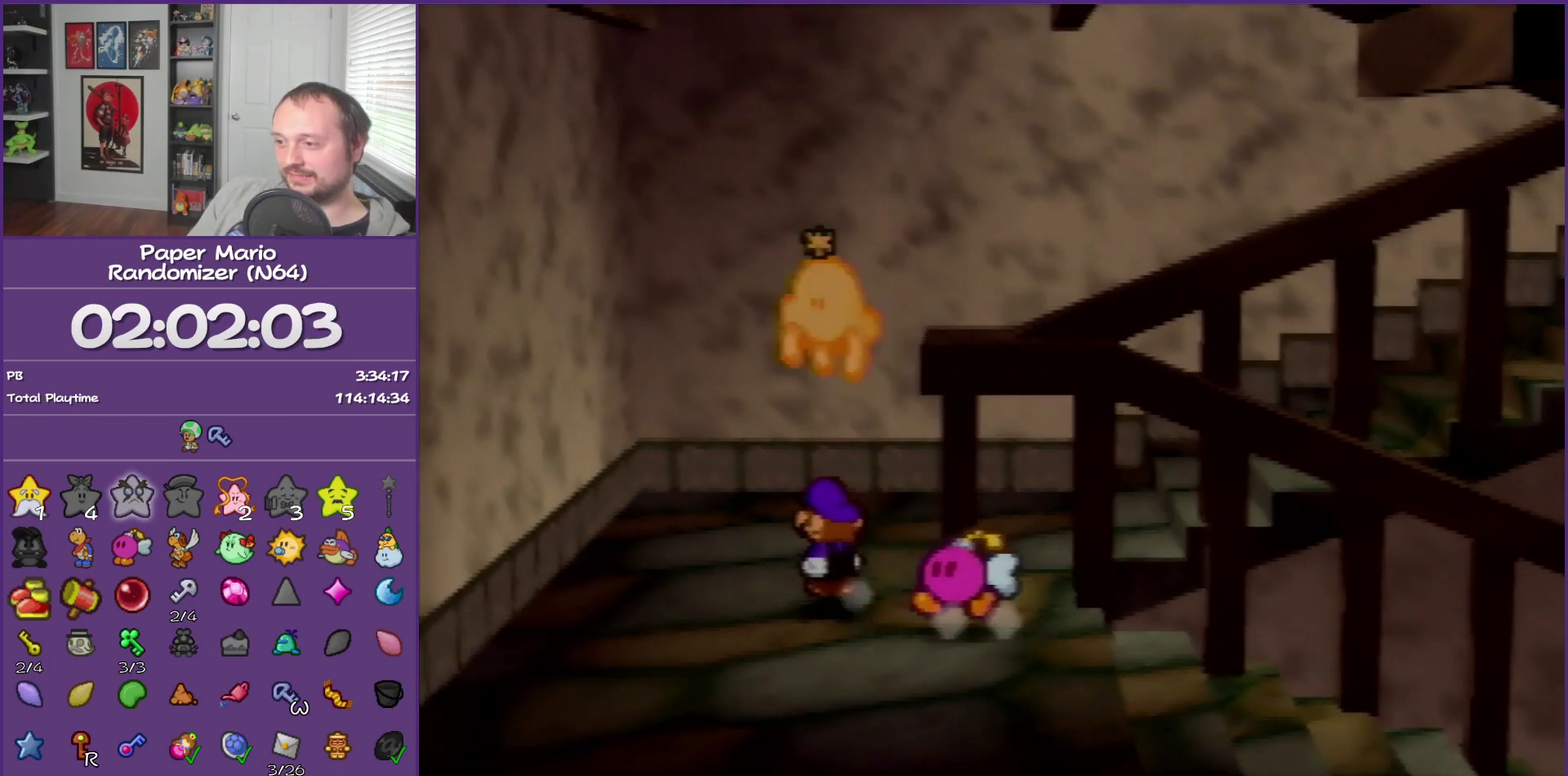
{"buttons": [], "left_stick": "right", "events": [[67, "Z", "down"], [150, "left_stick", "right"], [217, "Z", "up"], [400, "Z", "down"], [500, "Z", "up"]]}
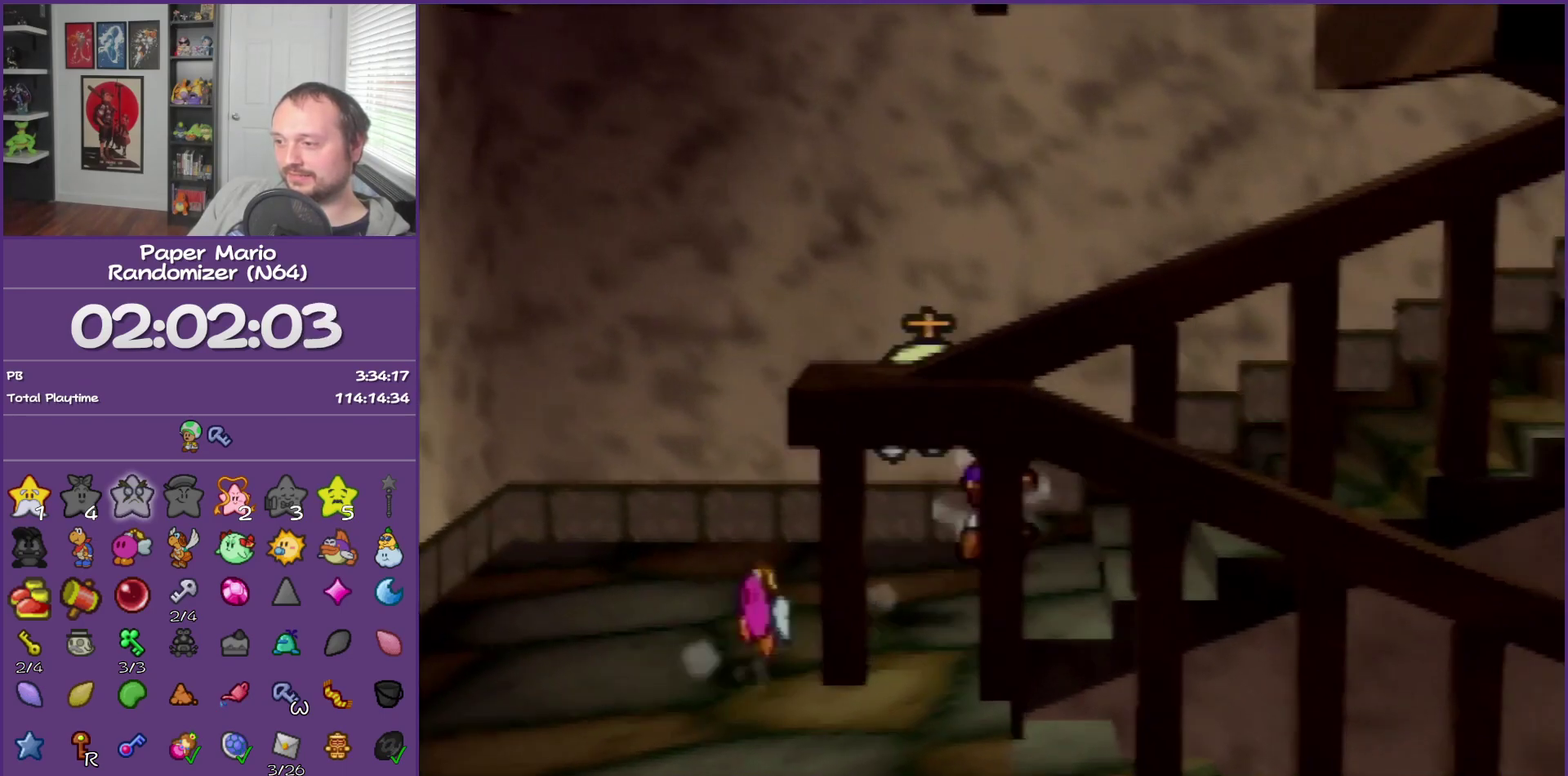
{"buttons": ["Z"], "left_stick": "right", "events": [[117, "Z", "down"], [183, "Z", "up"], [317, "Z", "down"], [367, "Z", "up"], [467, "Z", "down"]]}
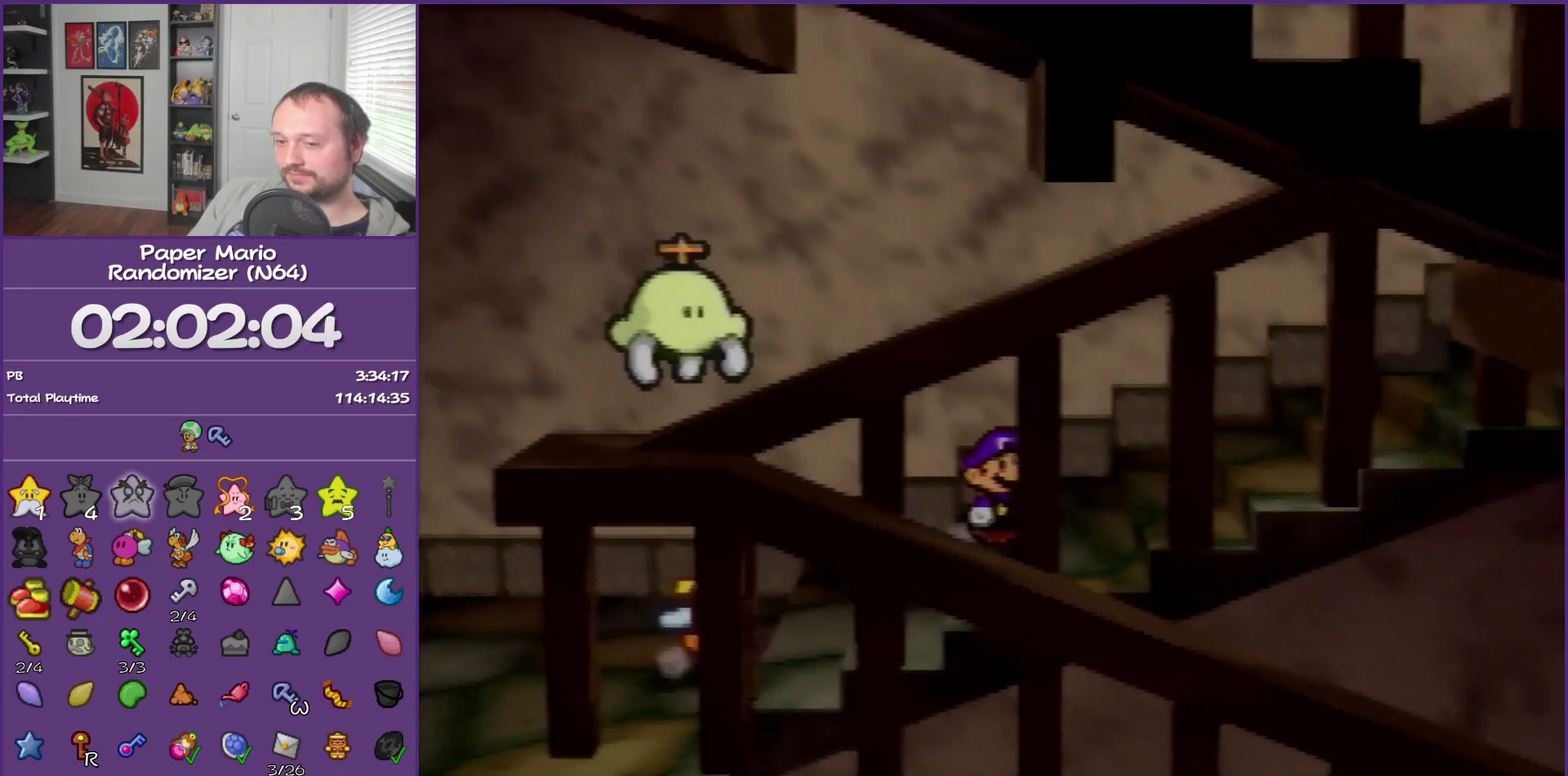
{"buttons": [], "left_stick": "right", "events": [[67, "Z", "up"], [150, "Z", "down"], [283, "Z", "up"], [367, "Z", "down"], [467, "Z", "up"]]}
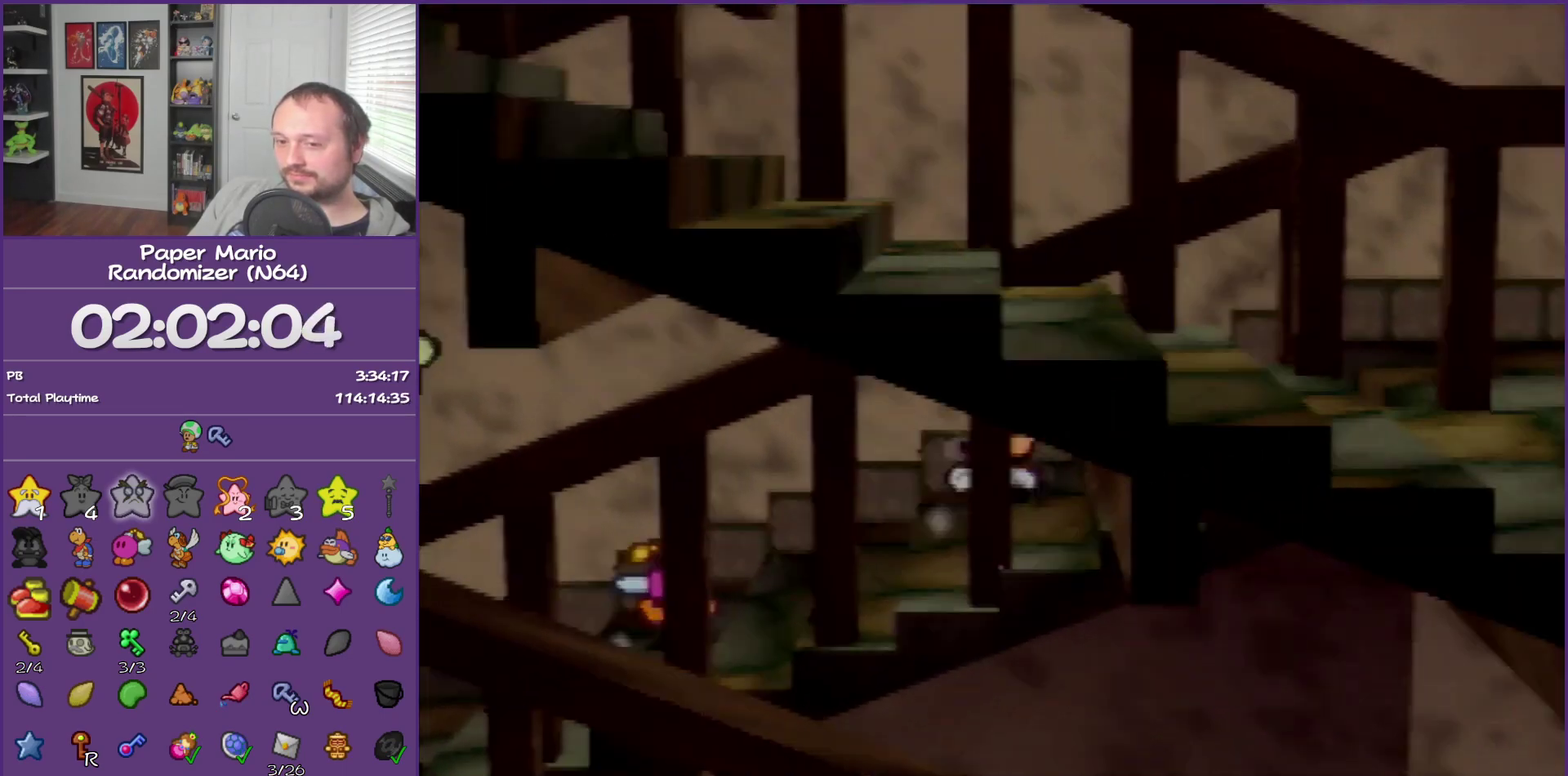
{"buttons": [], "left_stick": "down-right", "events": [[100, "Z", "down"], [183, "Z", "up"], [350, "Z", "down"], [417, "left_stick", "down-right"], [467, "Z", "up"]]}
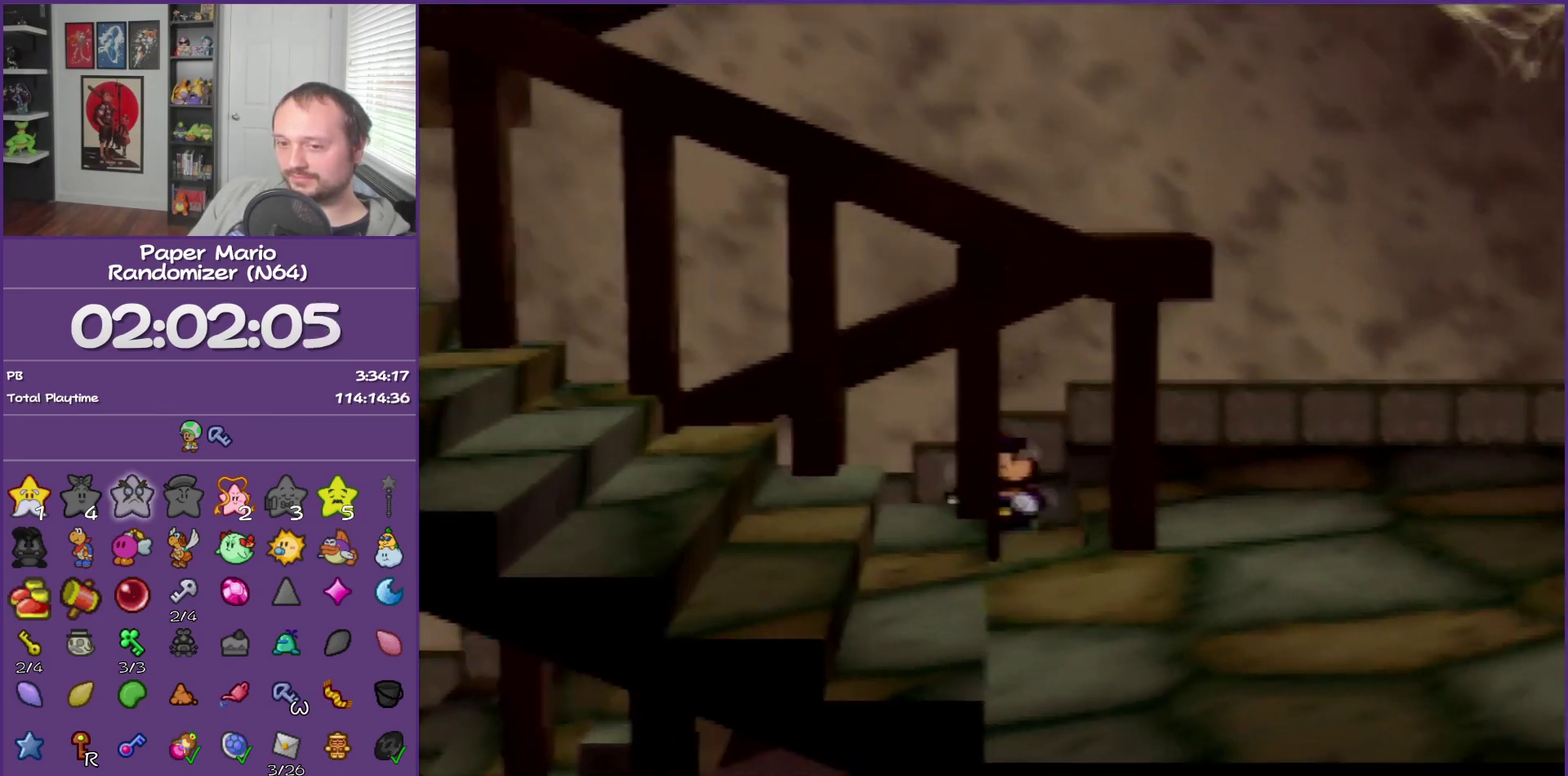
{"buttons": ["A"], "left_stick": "down", "events": [[100, "Z", "down"], [183, "Z", "up"], [333, "Z", "down"], [467, "A", "down"], [467, "Z", "up"], [500, "left_stick", "down"]]}
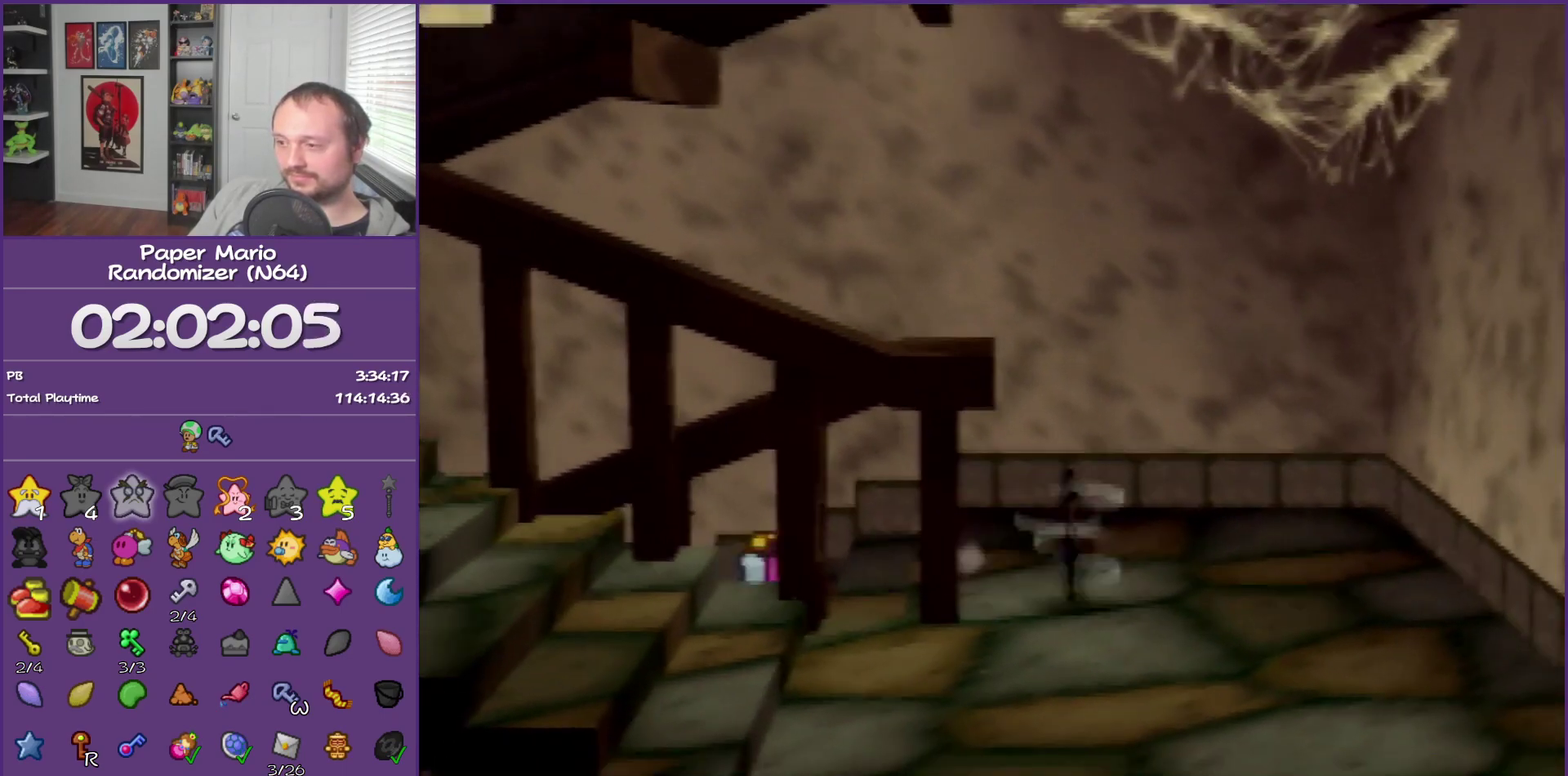
{"buttons": [], "left_stick": "down-left", "events": [[67, "left_stick", "down-left"], [100, "A", "up"]]}
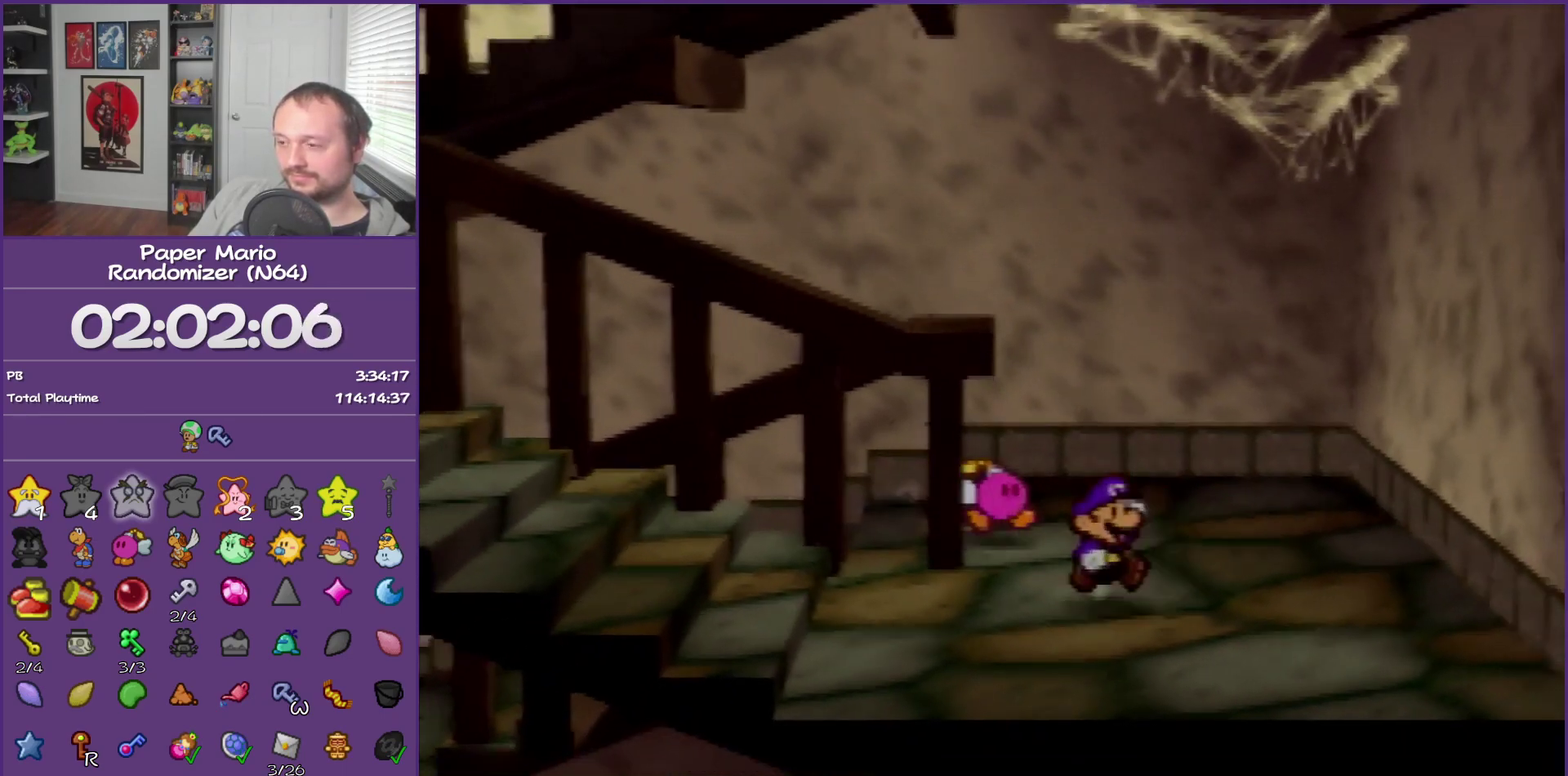
{"buttons": [], "left_stick": "left", "events": [[33, "Z", "down"], [67, "left_stick", "left"], [117, "Z", "up"], [217, "Z", "down"], [283, "Z", "up"], [400, "Z", "down"], [500, "Z", "up"]]}
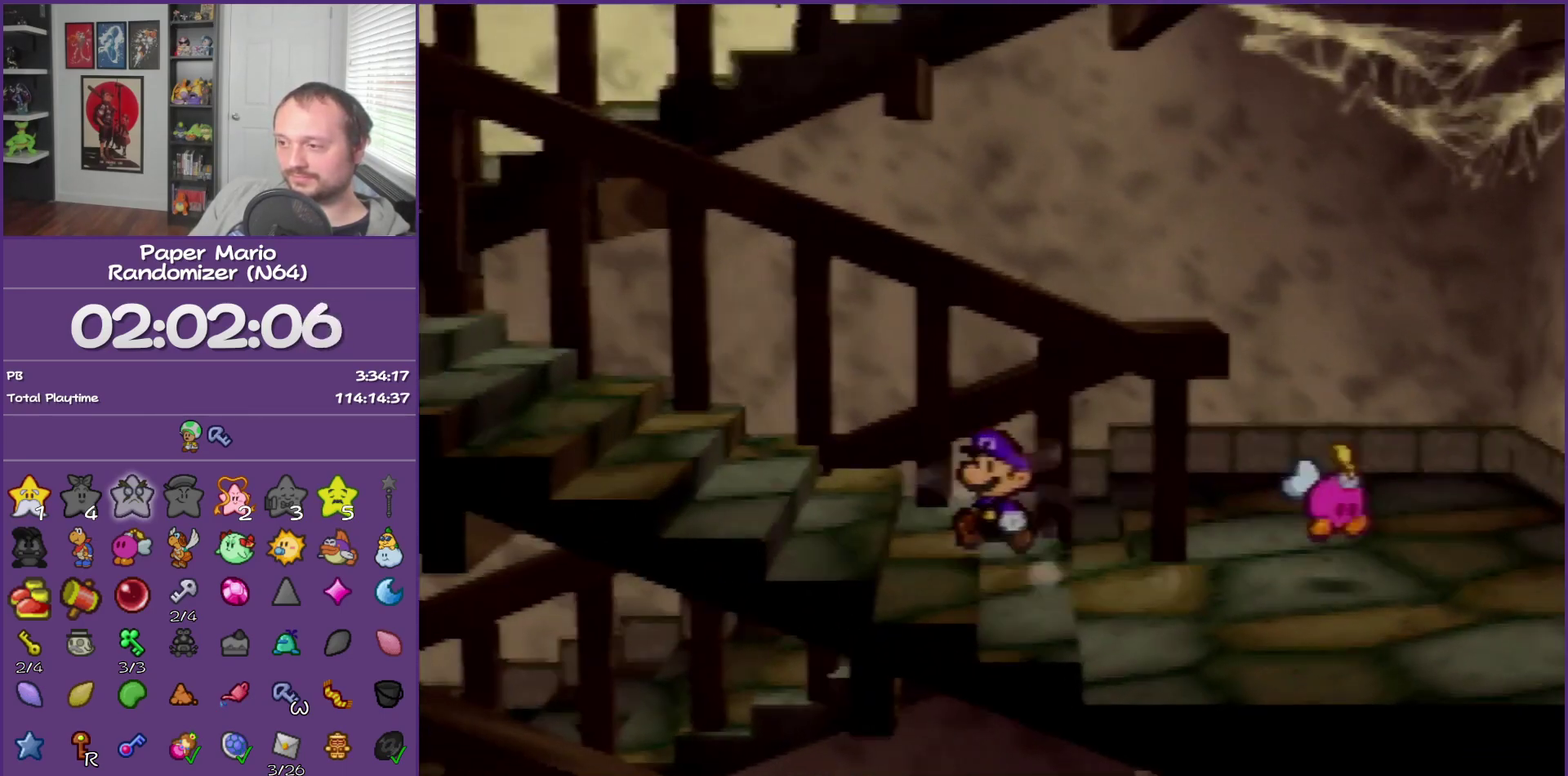
{"buttons": [], "left_stick": "left", "events": [[100, "Z", "down"], [183, "Z", "up"], [300, "Z", "down"], [367, "Z", "up"]]}
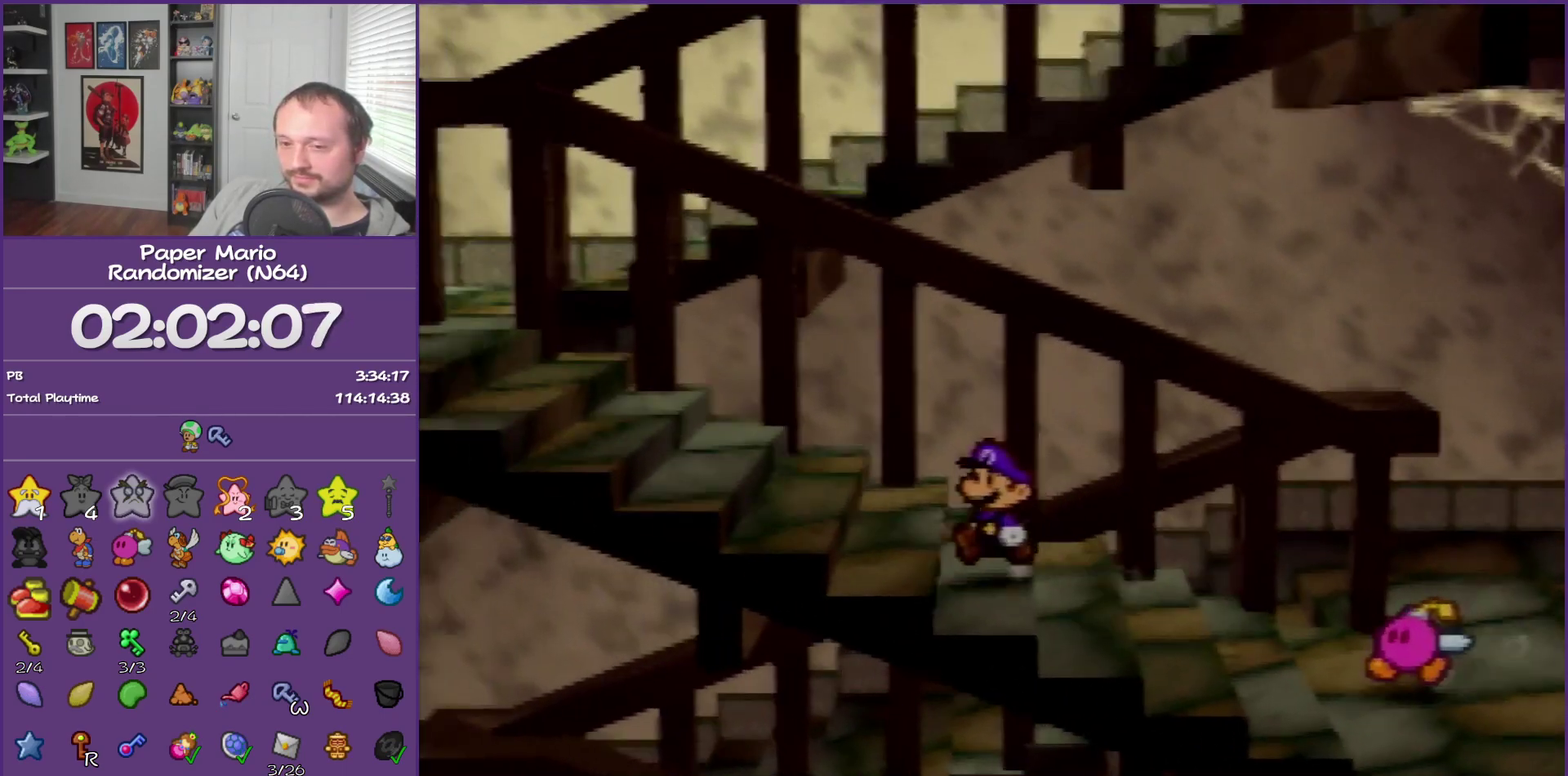
{"buttons": [], "left_stick": "up-left", "events": [[183, "Z", "down"], [250, "Z", "up"], [367, "left_stick", "up-left"], [400, "Z", "down"], [500, "Z", "up"]]}
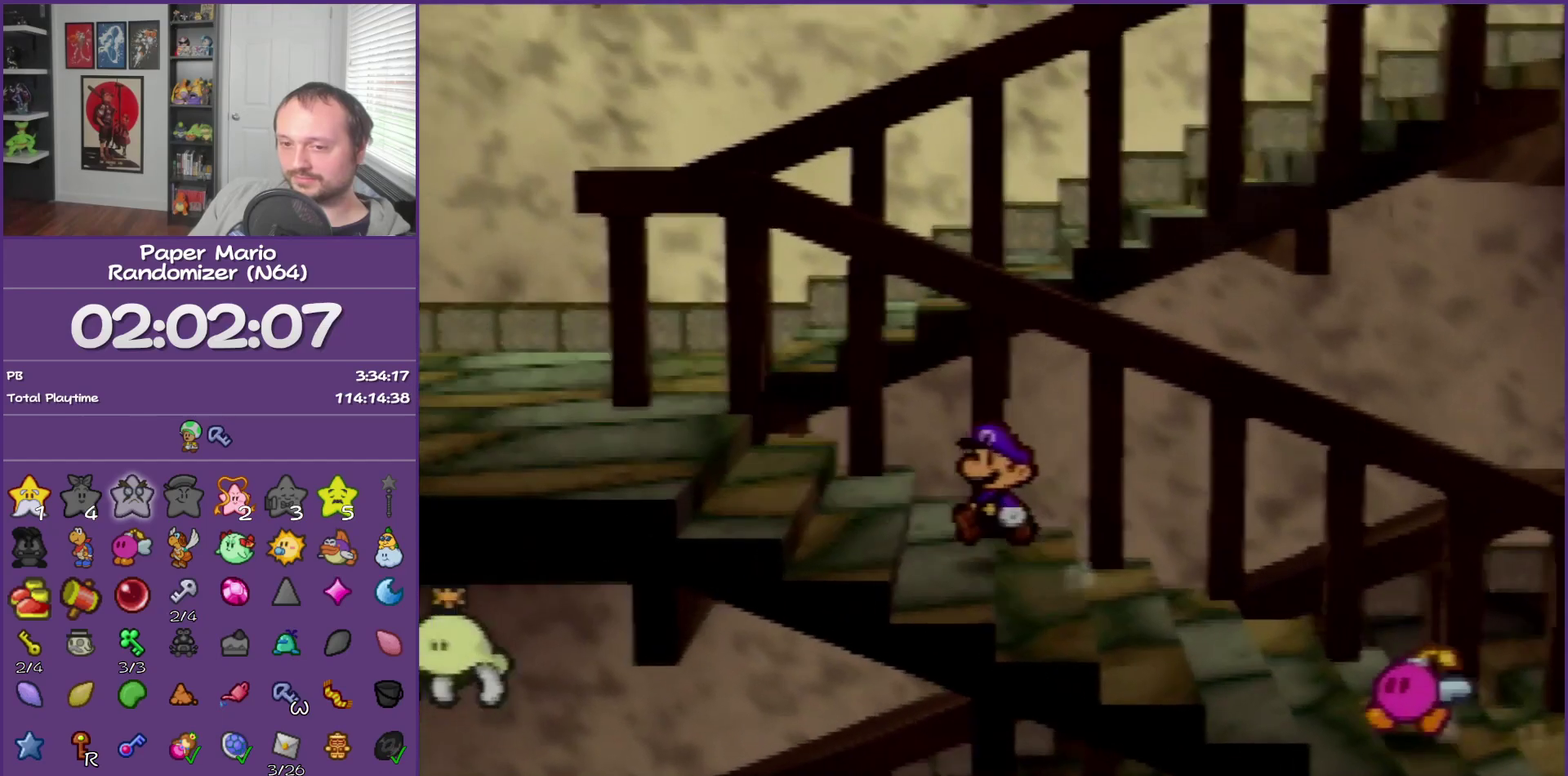
{"buttons": [], "left_stick": "up-left", "events": [[117, "Z", "down"], [217, "Z", "up"], [333, "Z", "down"], [400, "Z", "up"]]}
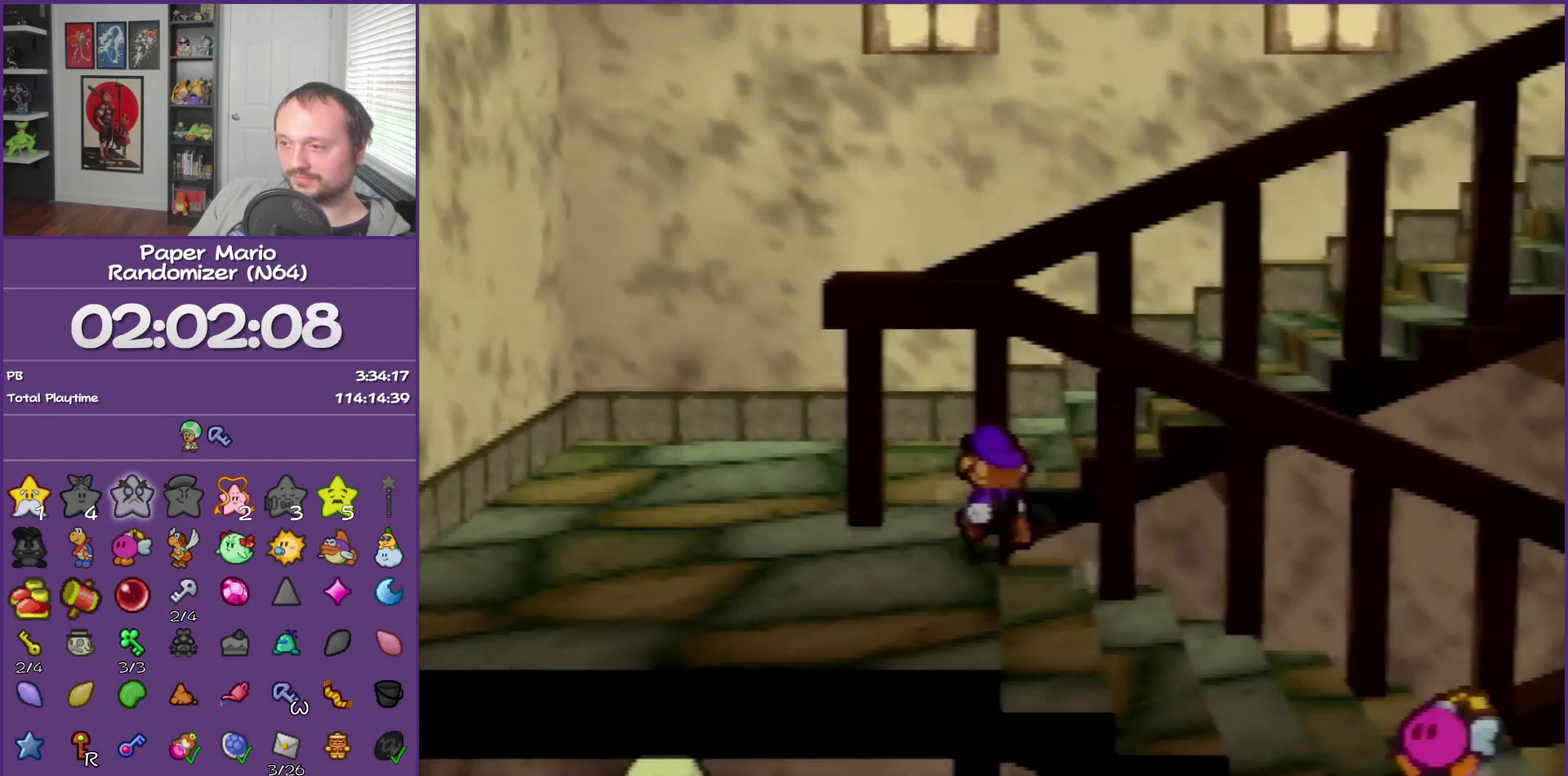
{"buttons": [], "left_stick": "up", "events": [[67, "Z", "down"], [117, "Z", "up"], [333, "A", "down"], [333, "left_stick", "up"], [500, "A", "up"]]}
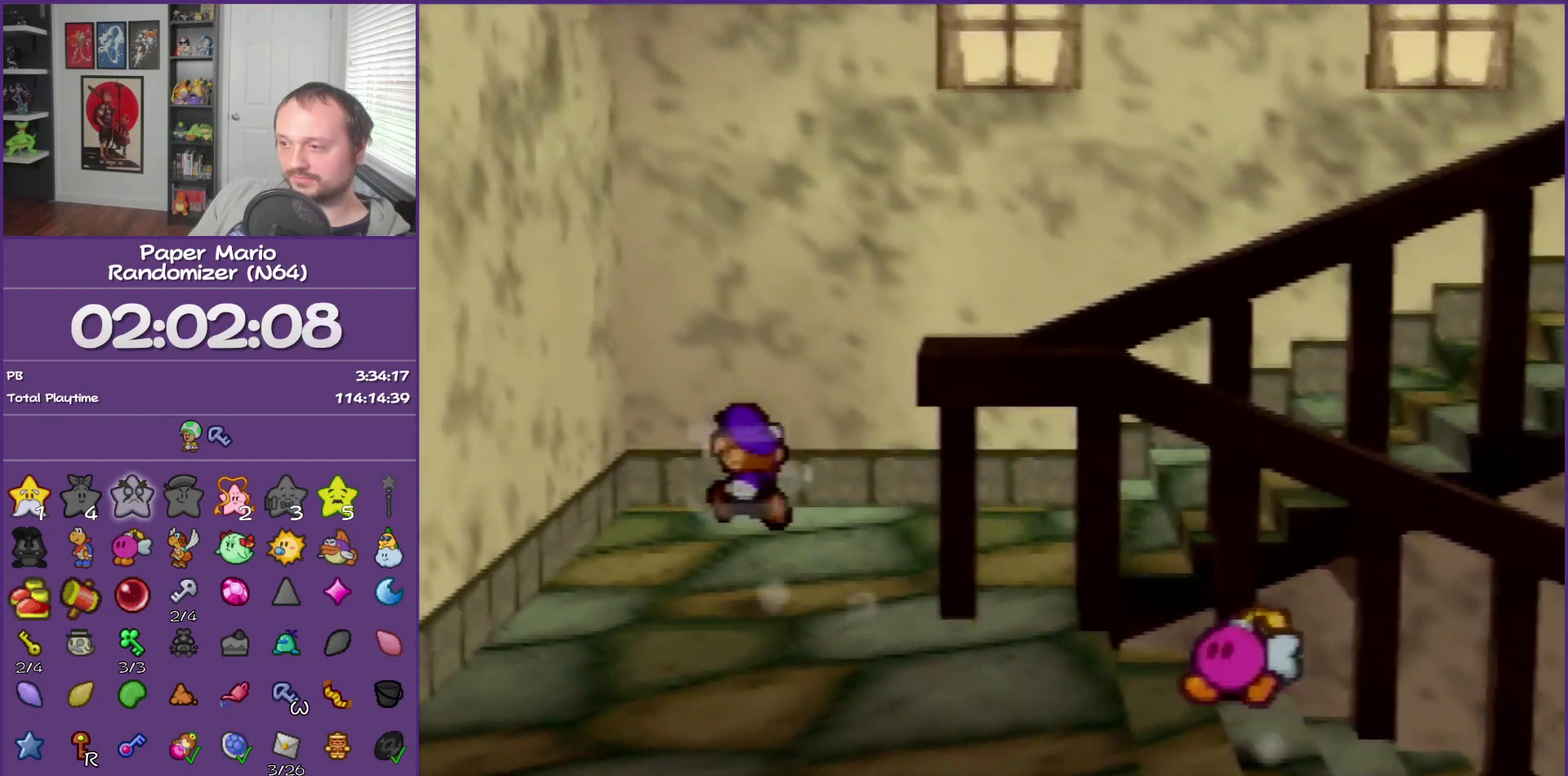
{"buttons": [], "left_stick": "right", "events": [[33, "left_stick", "up-right"], [300, "left_stick", "right"], [400, "Z", "down"], [500, "Z", "up"]]}